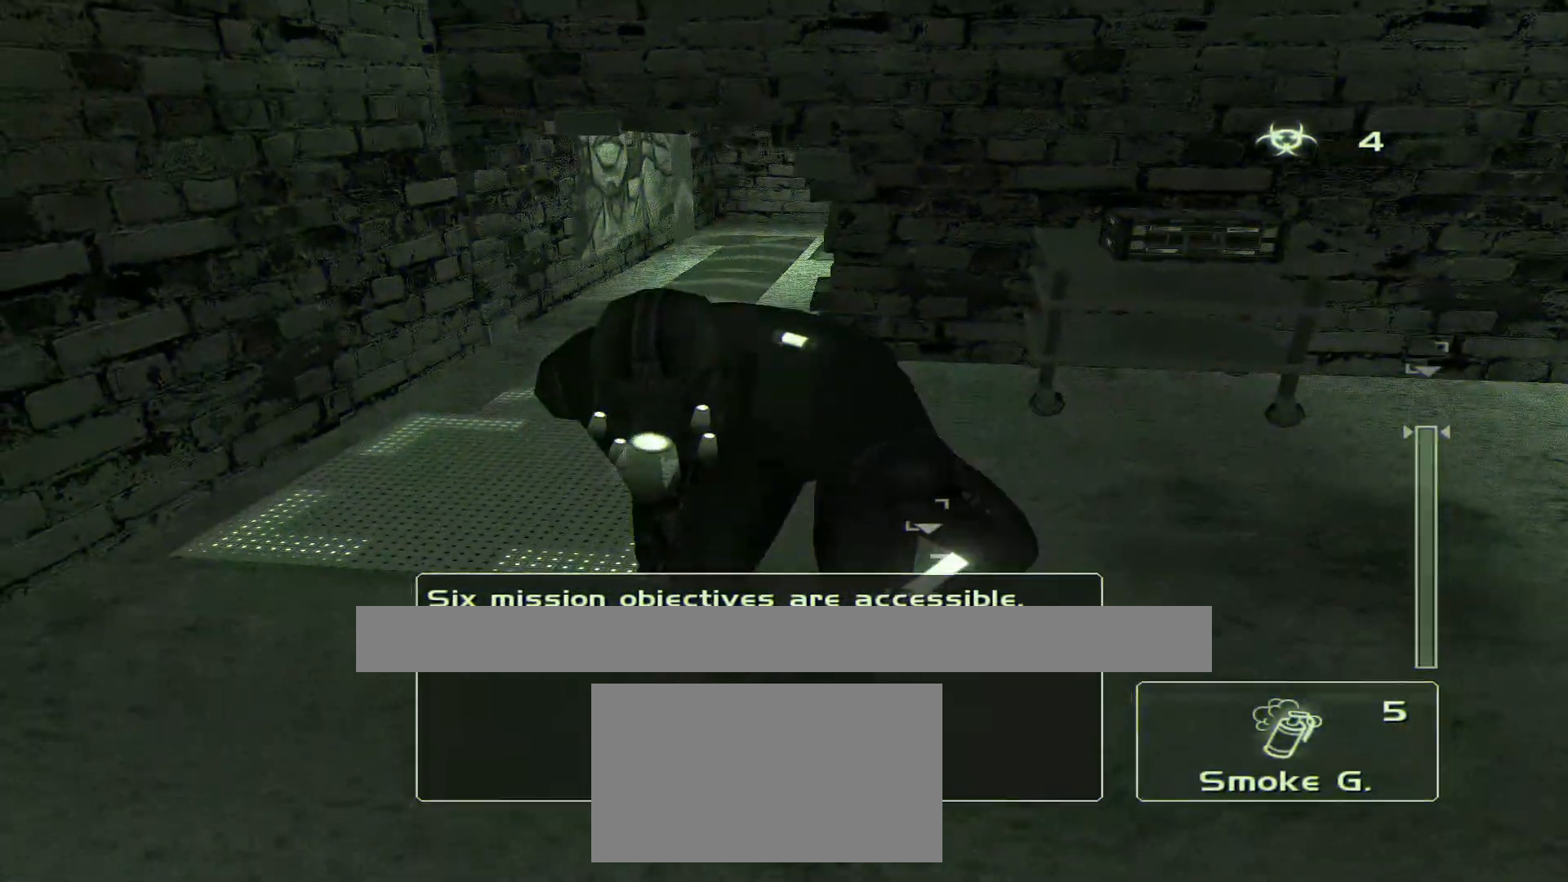
Gameplay with a controller (PlayStation layout); each line is a JSON object with the inputs held at the frame after it. "events" lists button and stick changes between this image and that frame as [ms after this image, input, new state], when the widget could be followed in between. Not read: HOME.
{"buttons": [], "left_stick": "up-left", "right_stick": "down", "events": [[300, "left_stick", "left"], [350, "right_stick", "down-right"], [450, "right_stick", "down"], [483, "left_stick", "up-left"]]}
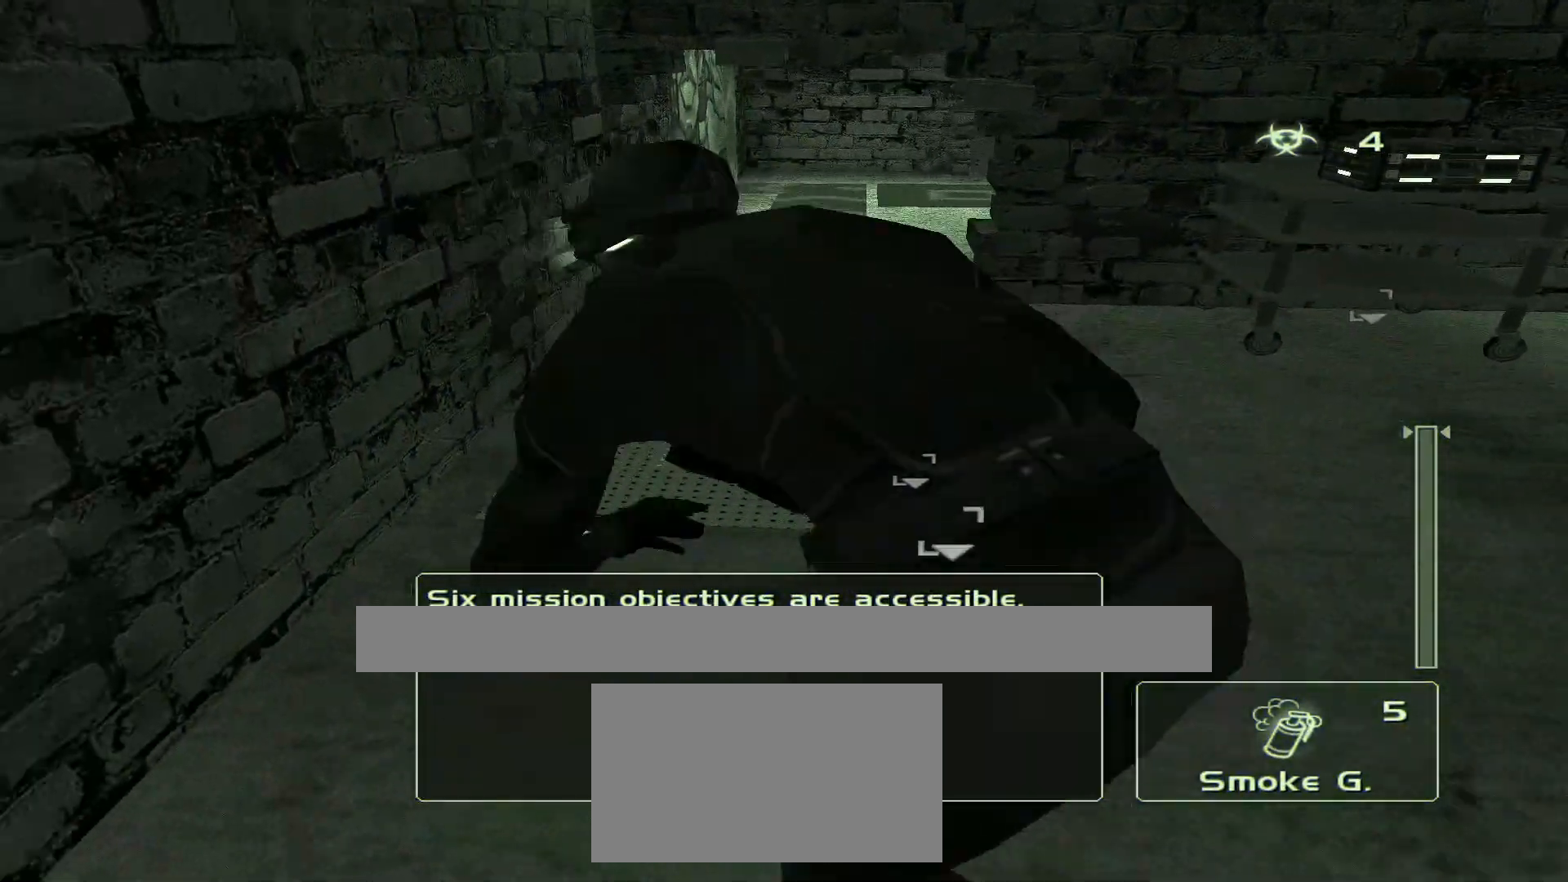
{"buttons": [], "left_stick": "right", "right_stick": "down", "events": [[150, "left_stick", "up"], [400, "left_stick", "right"]]}
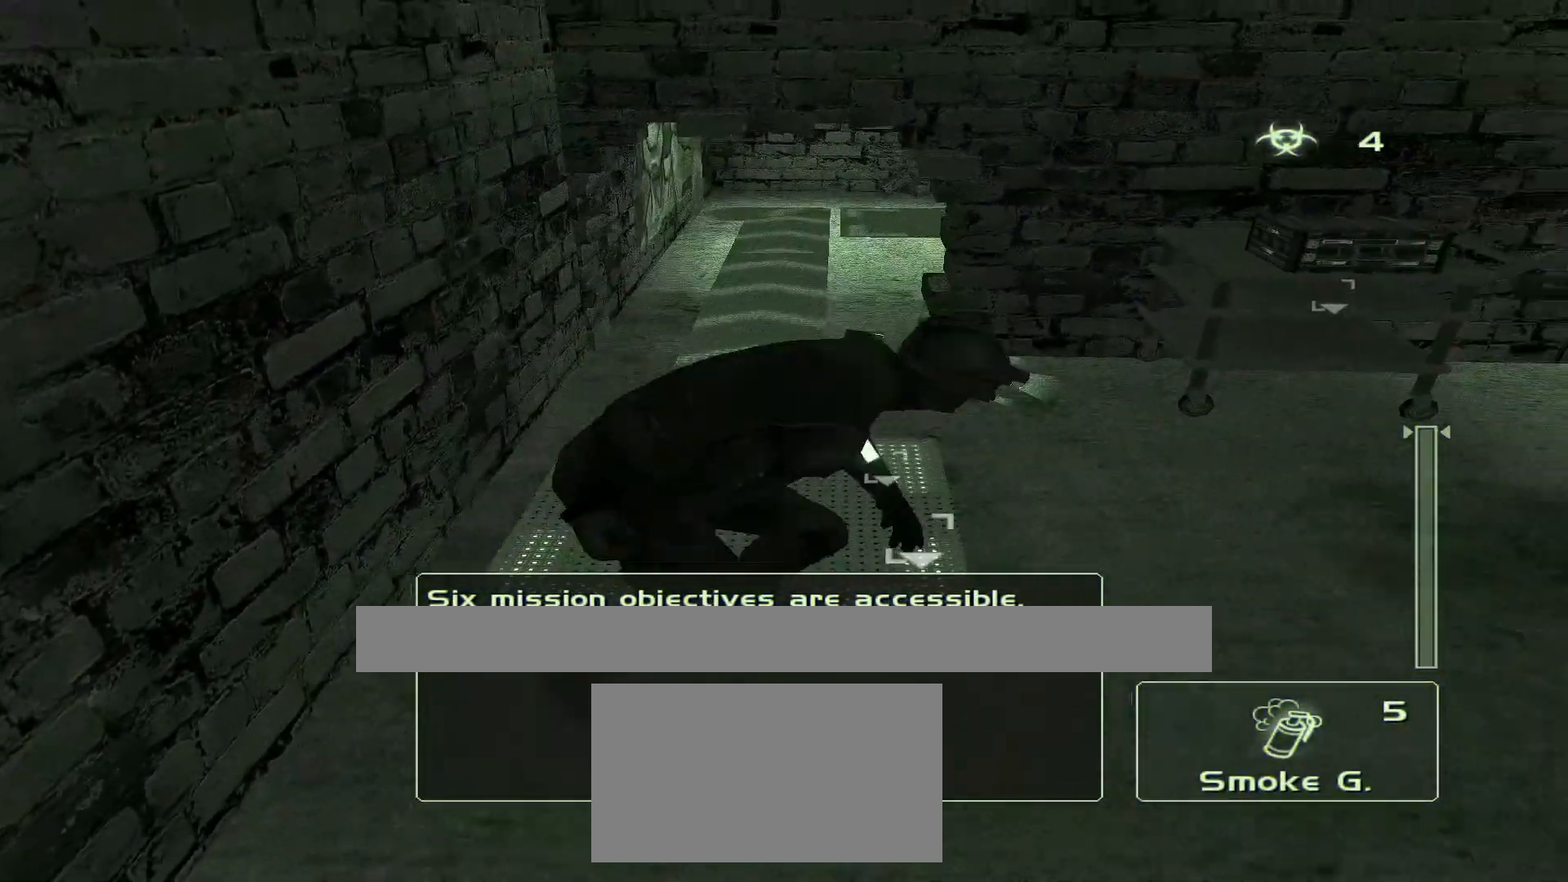
{"buttons": [], "left_stick": "up-left", "right_stick": "down", "events": [[83, "left_stick", "down-right"], [183, "left_stick", "down-left"], [317, "left_stick", "left"], [450, "left_stick", "up-left"]]}
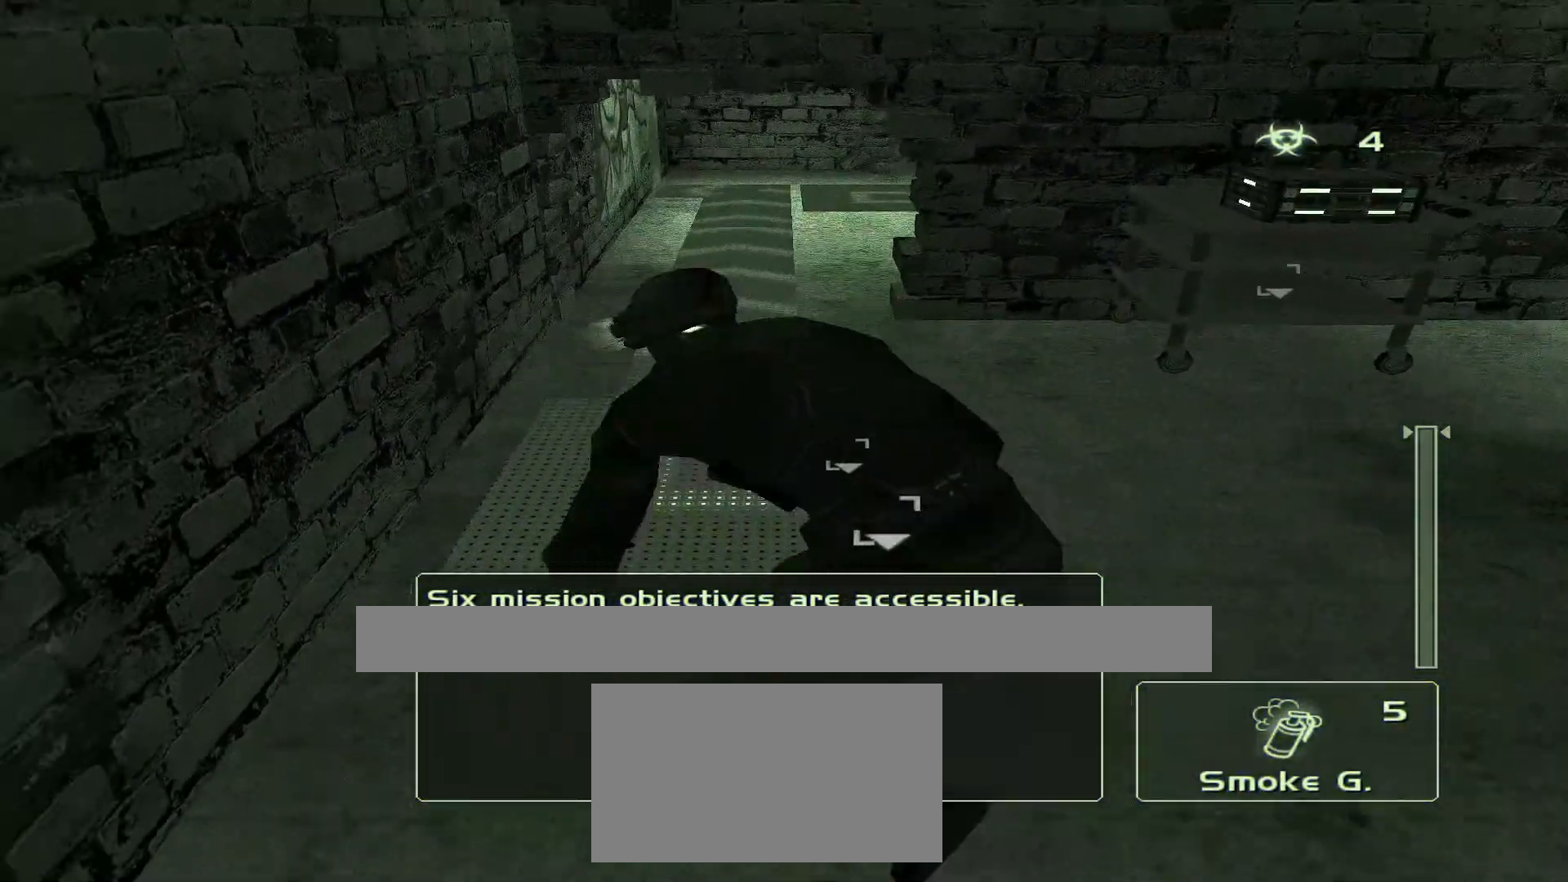
{"buttons": ["L2"], "left_stick": "up", "right_stick": "down", "events": [[383, "L2", "down"], [433, "left_stick", "up"]]}
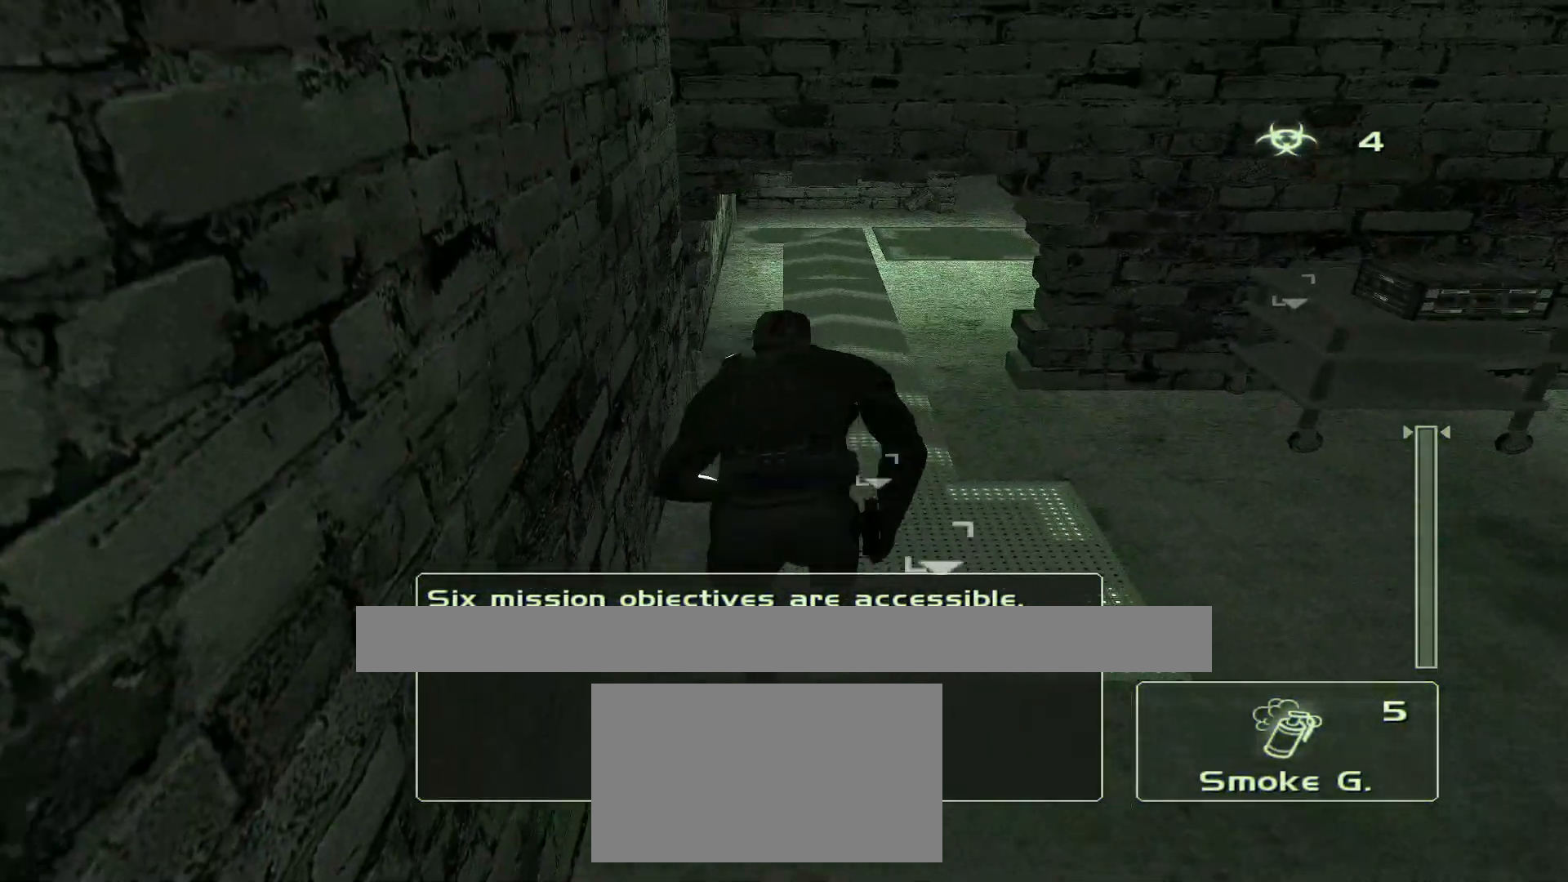
{"buttons": ["L2"], "left_stick": "up", "right_stick": "down", "events": [[67, "L2", "up"], [300, "L2", "down"], [417, "L2", "up"], [500, "L2", "down"]]}
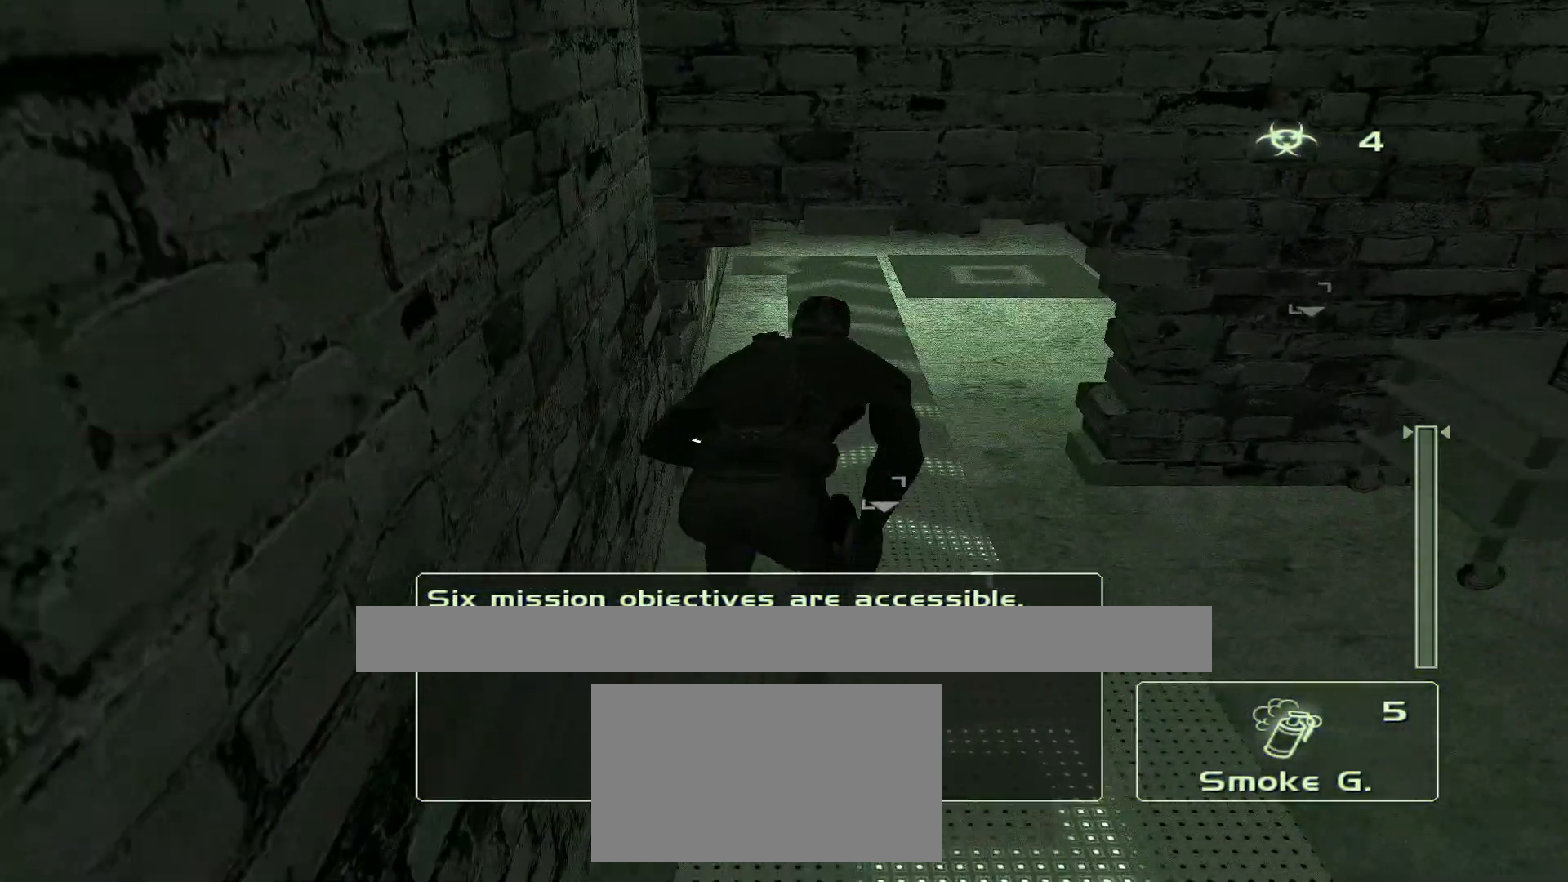
{"buttons": [], "left_stick": "down-right", "right_stick": "down", "events": [[133, "L2", "up"], [183, "left_stick", "right"], [283, "left_stick", "down-right"]]}
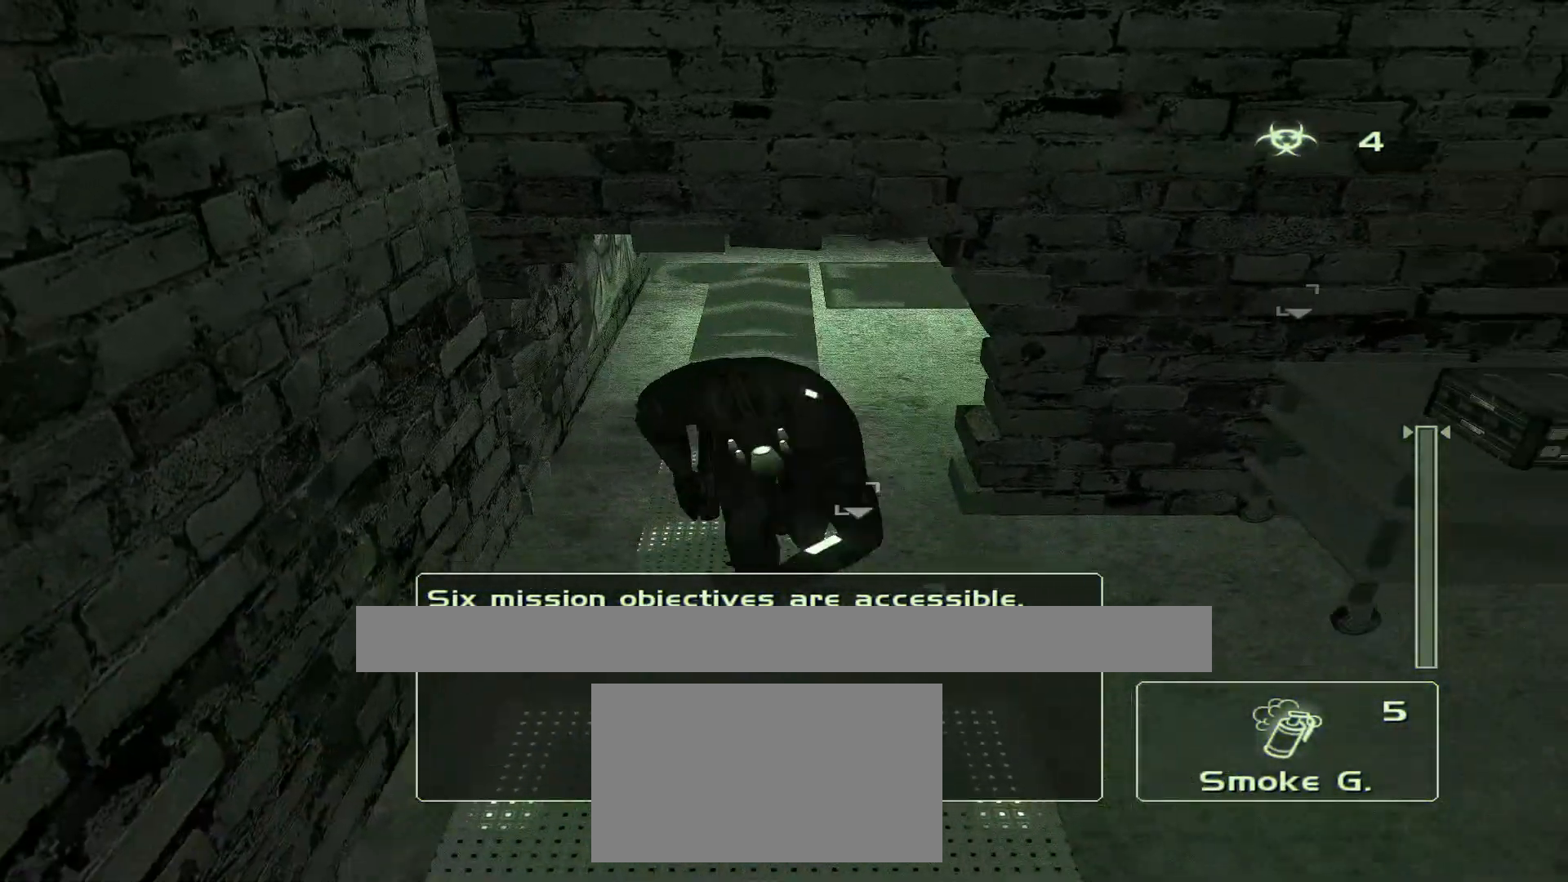
{"buttons": [], "left_stick": "down", "right_stick": "down", "events": [[283, "left_stick", "down"]]}
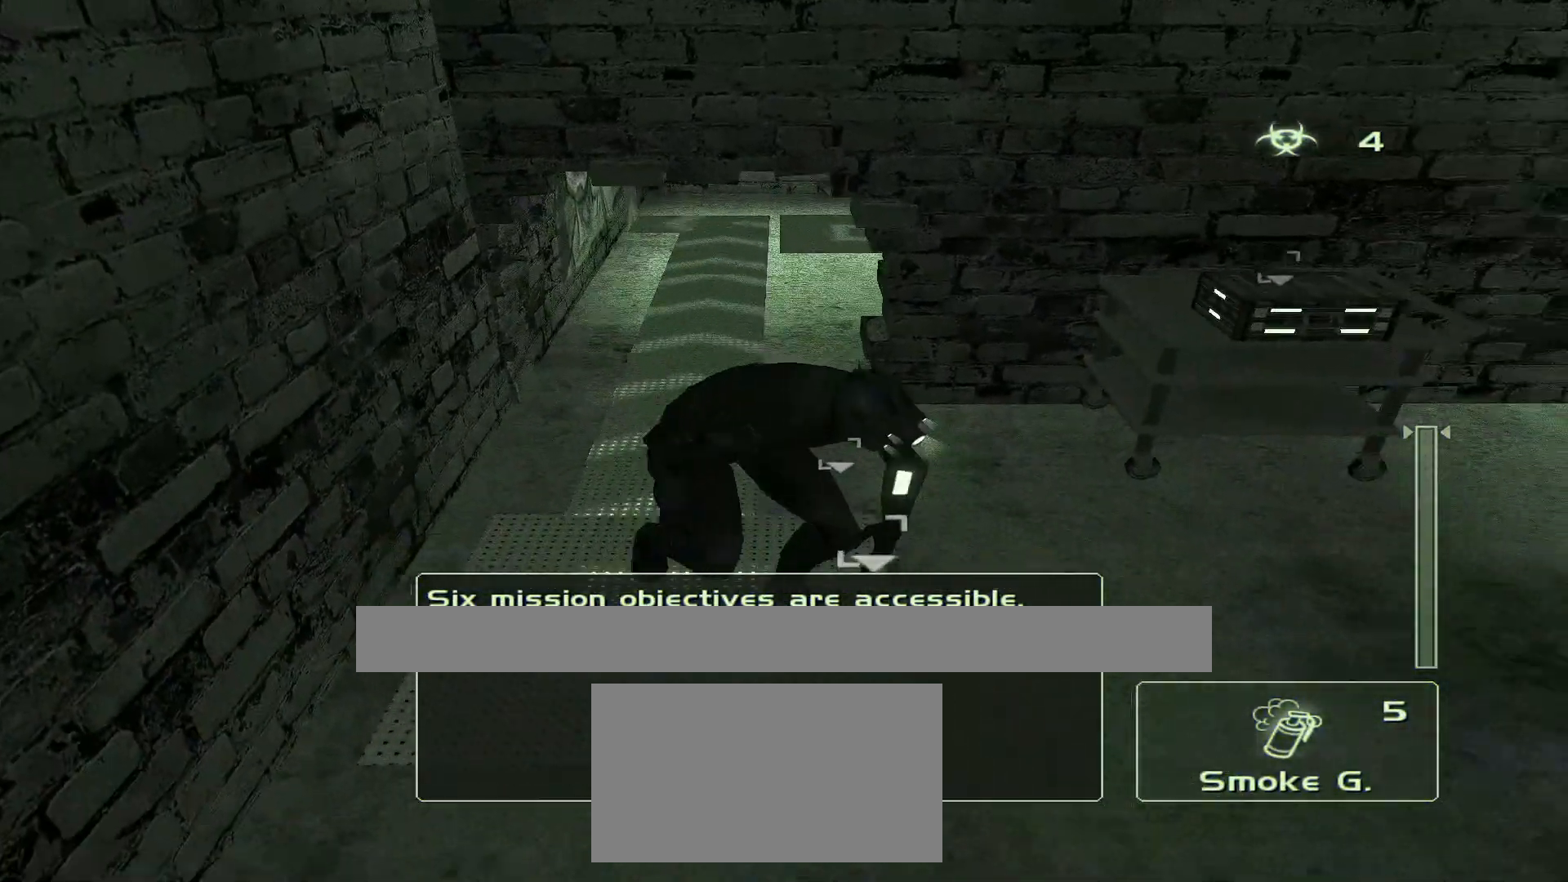
{"buttons": ["L2"], "left_stick": "up", "right_stick": "down", "events": [[200, "left_stick", "left"], [350, "left_stick", "up"], [467, "L2", "down"]]}
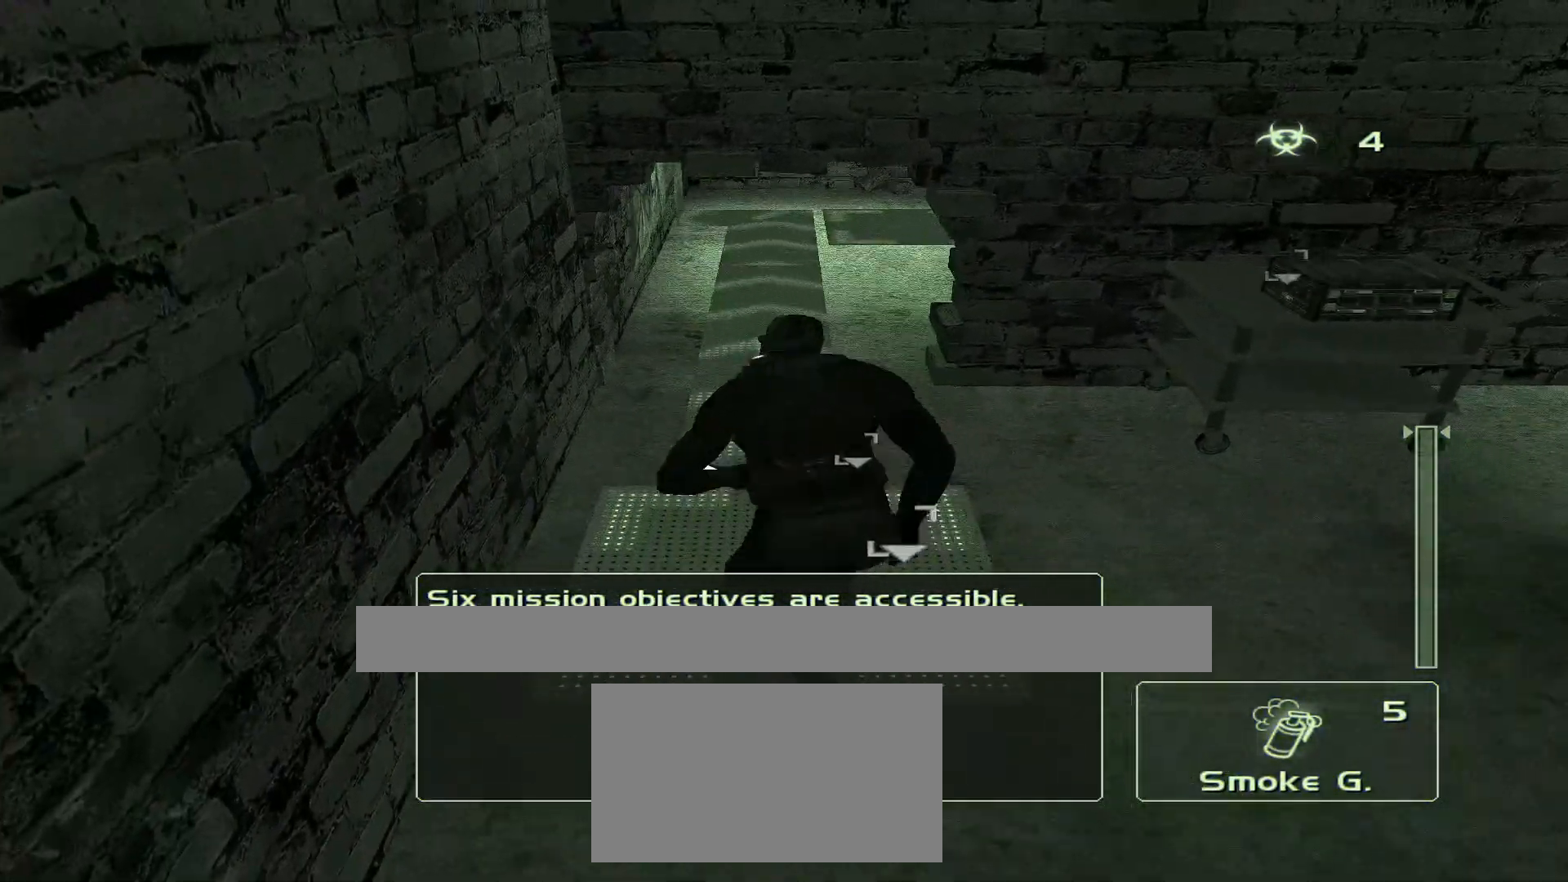
{"buttons": [], "left_stick": "up", "right_stick": "center", "events": [[50, "L2", "up"], [133, "L2", "down"], [200, "right_stick", "center"], [267, "L2", "up"], [367, "L2", "down"], [483, "L2", "up"]]}
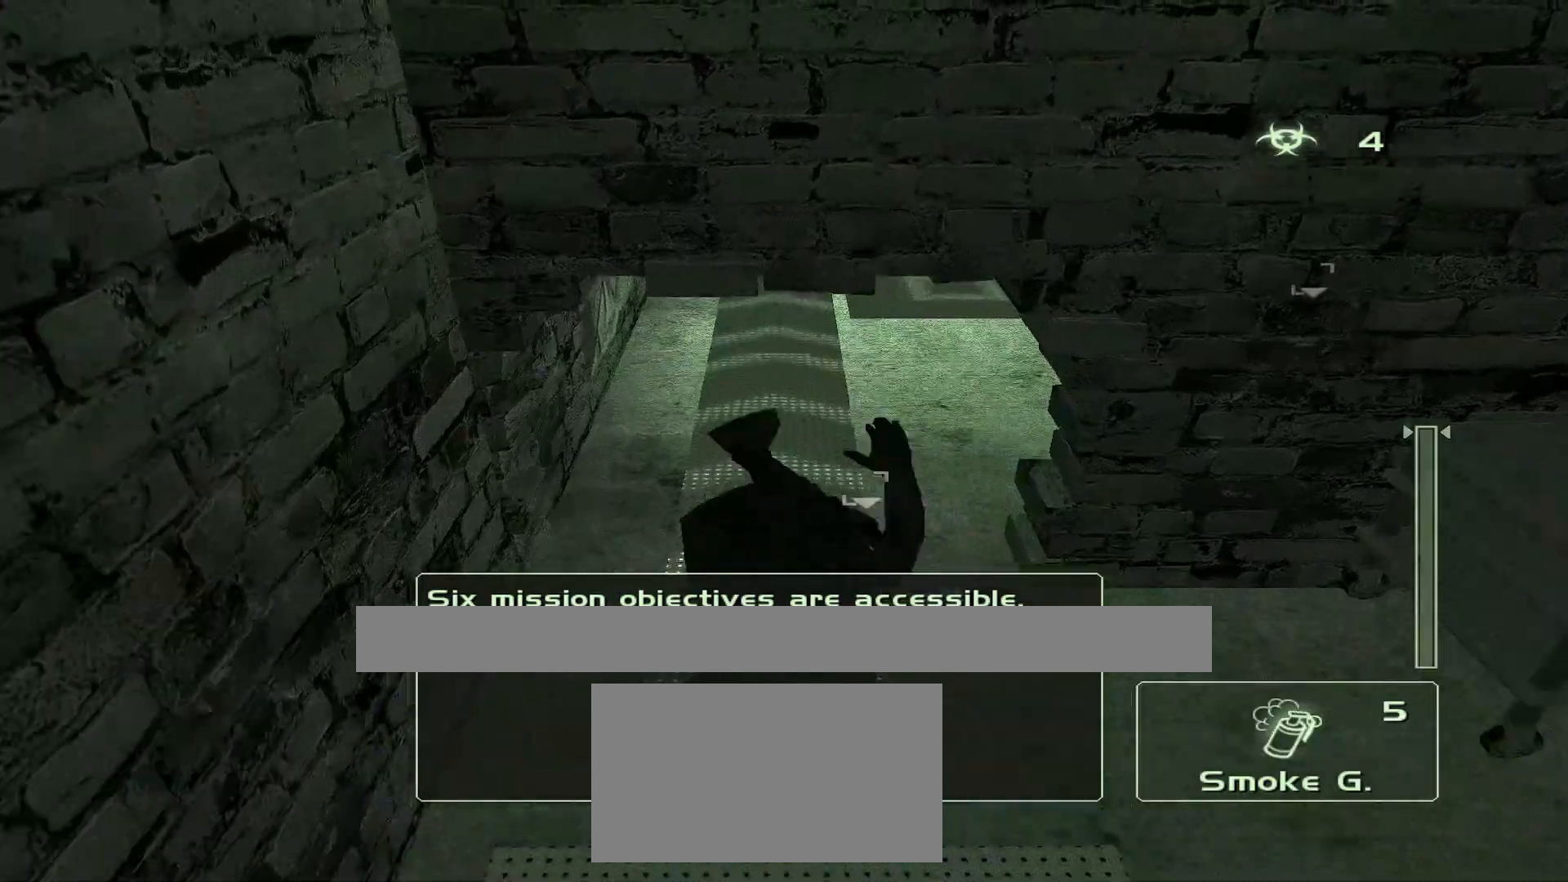
{"buttons": [], "left_stick": "up", "right_stick": "center", "events": []}
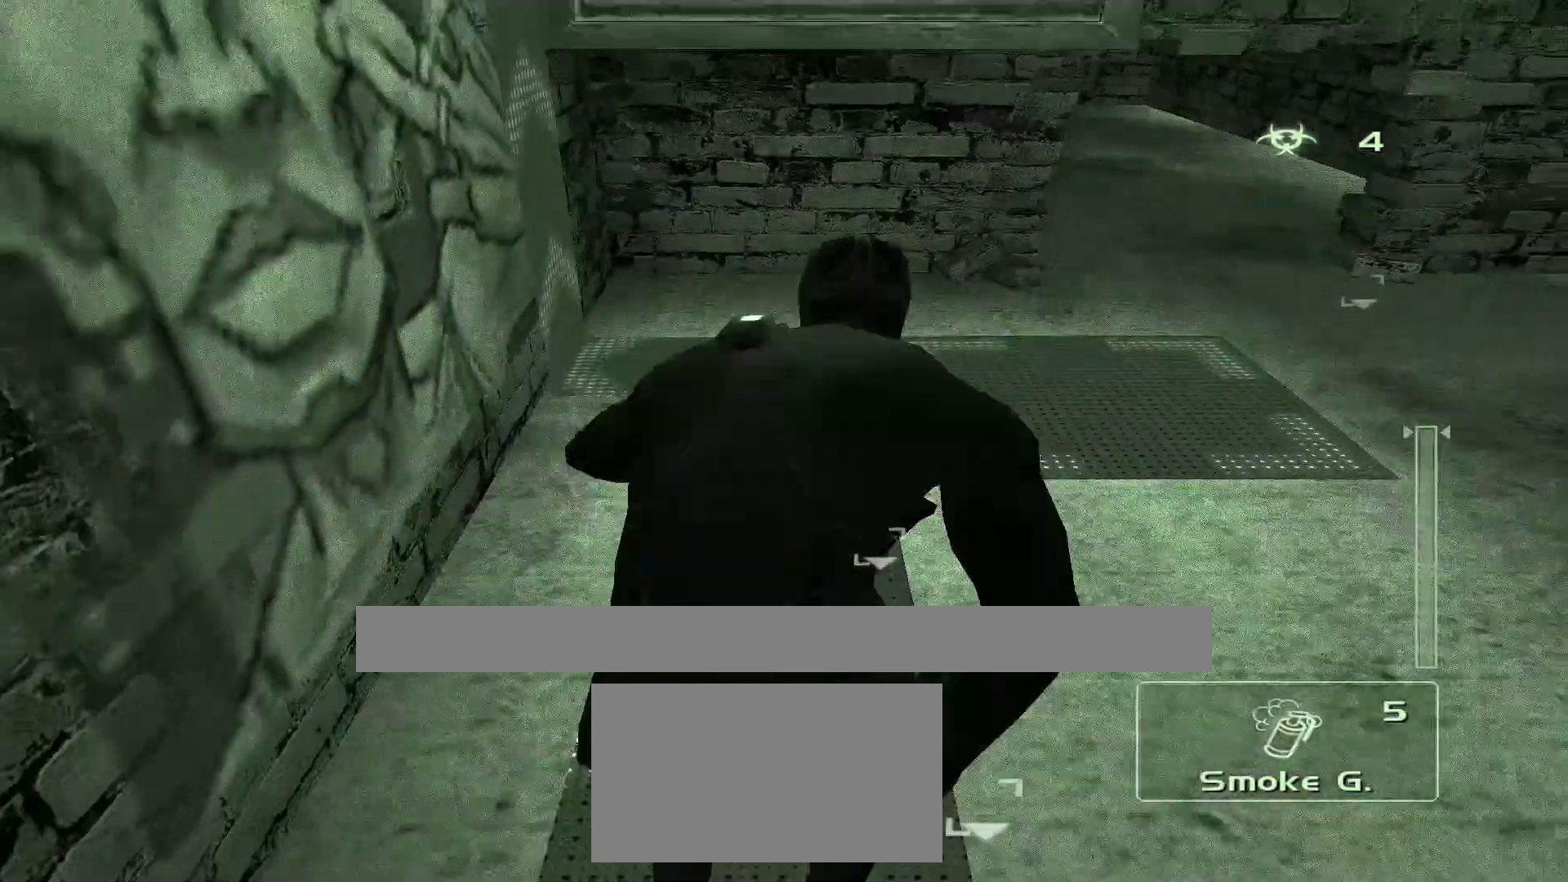
{"buttons": [], "left_stick": "right", "right_stick": "center", "events": [[467, "left_stick", "right"]]}
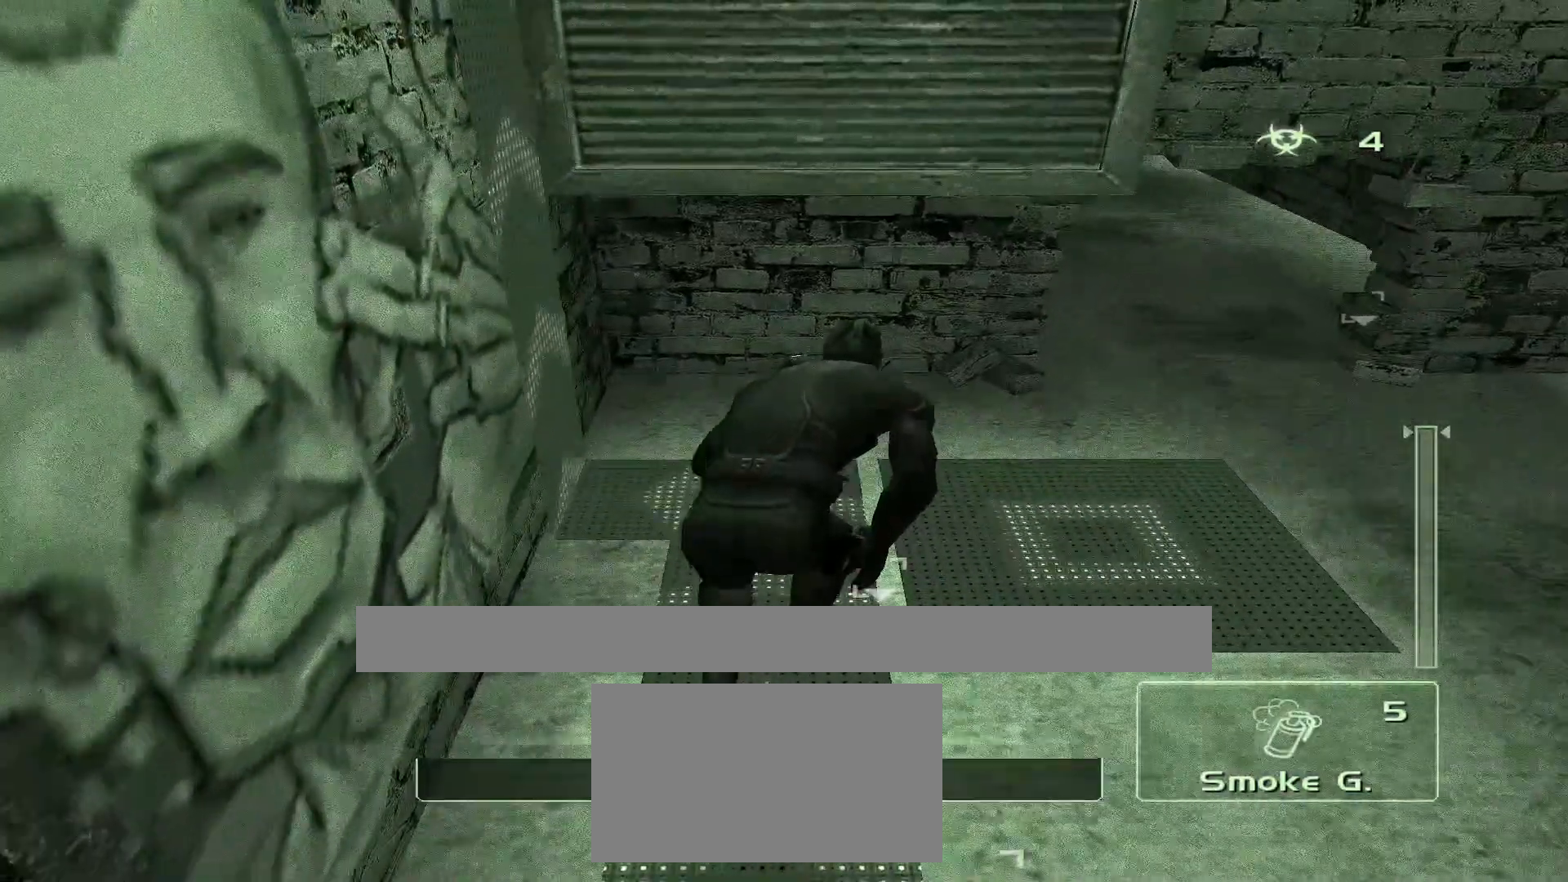
{"buttons": ["L2"], "left_stick": "down-right", "right_stick": "center", "events": [[83, "left_stick", "down-right"], [450, "L2", "down"]]}
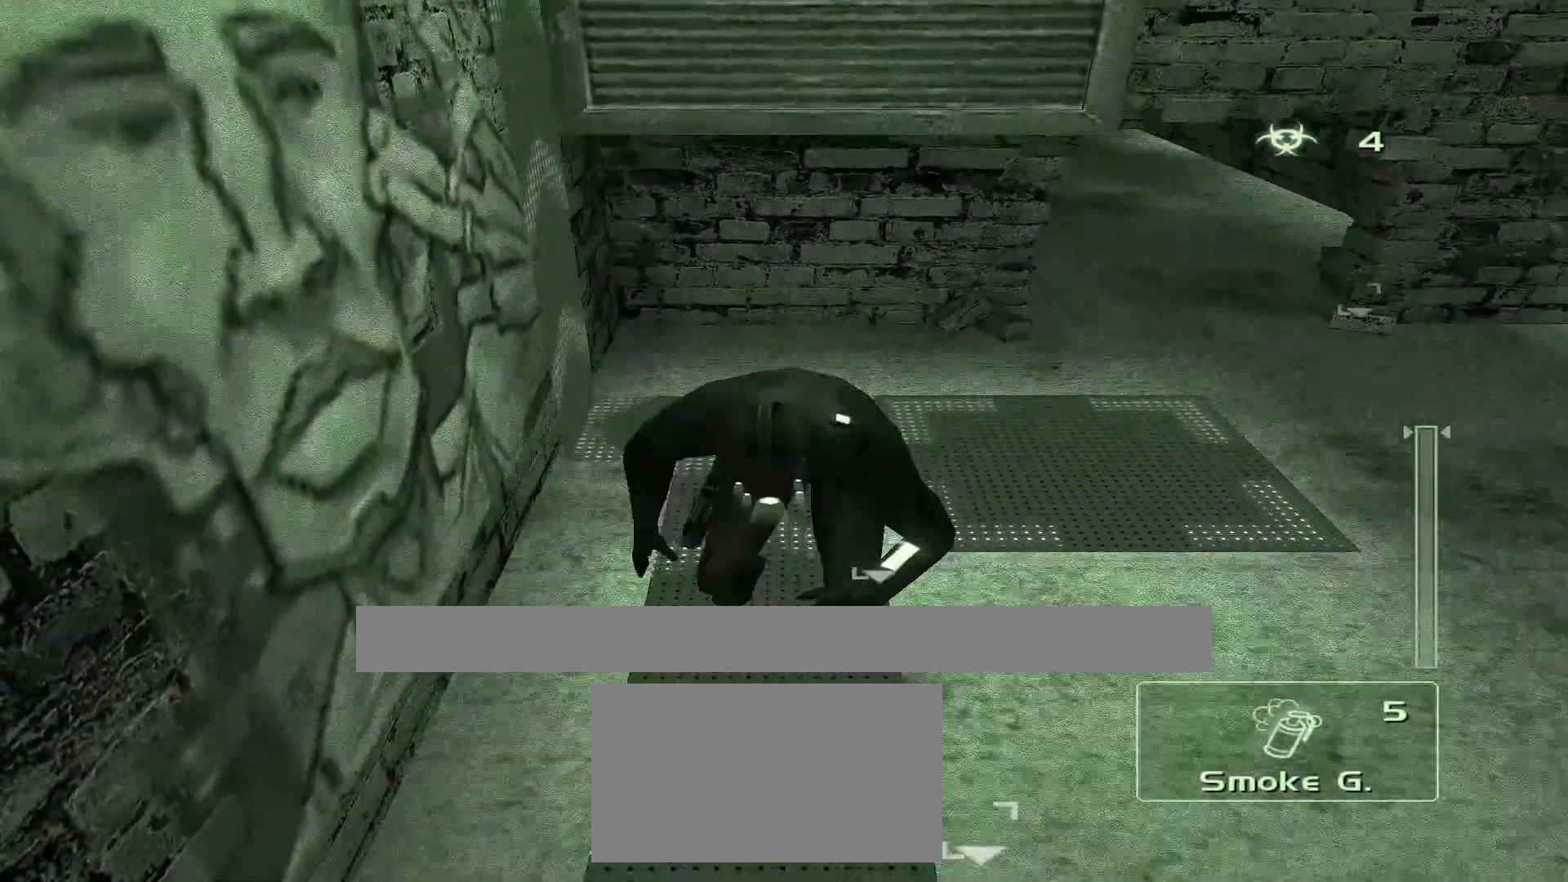
{"buttons": [], "left_stick": "down-right", "right_stick": "center", "events": [[83, "L2", "up"], [167, "L2", "down"], [317, "L2", "up"]]}
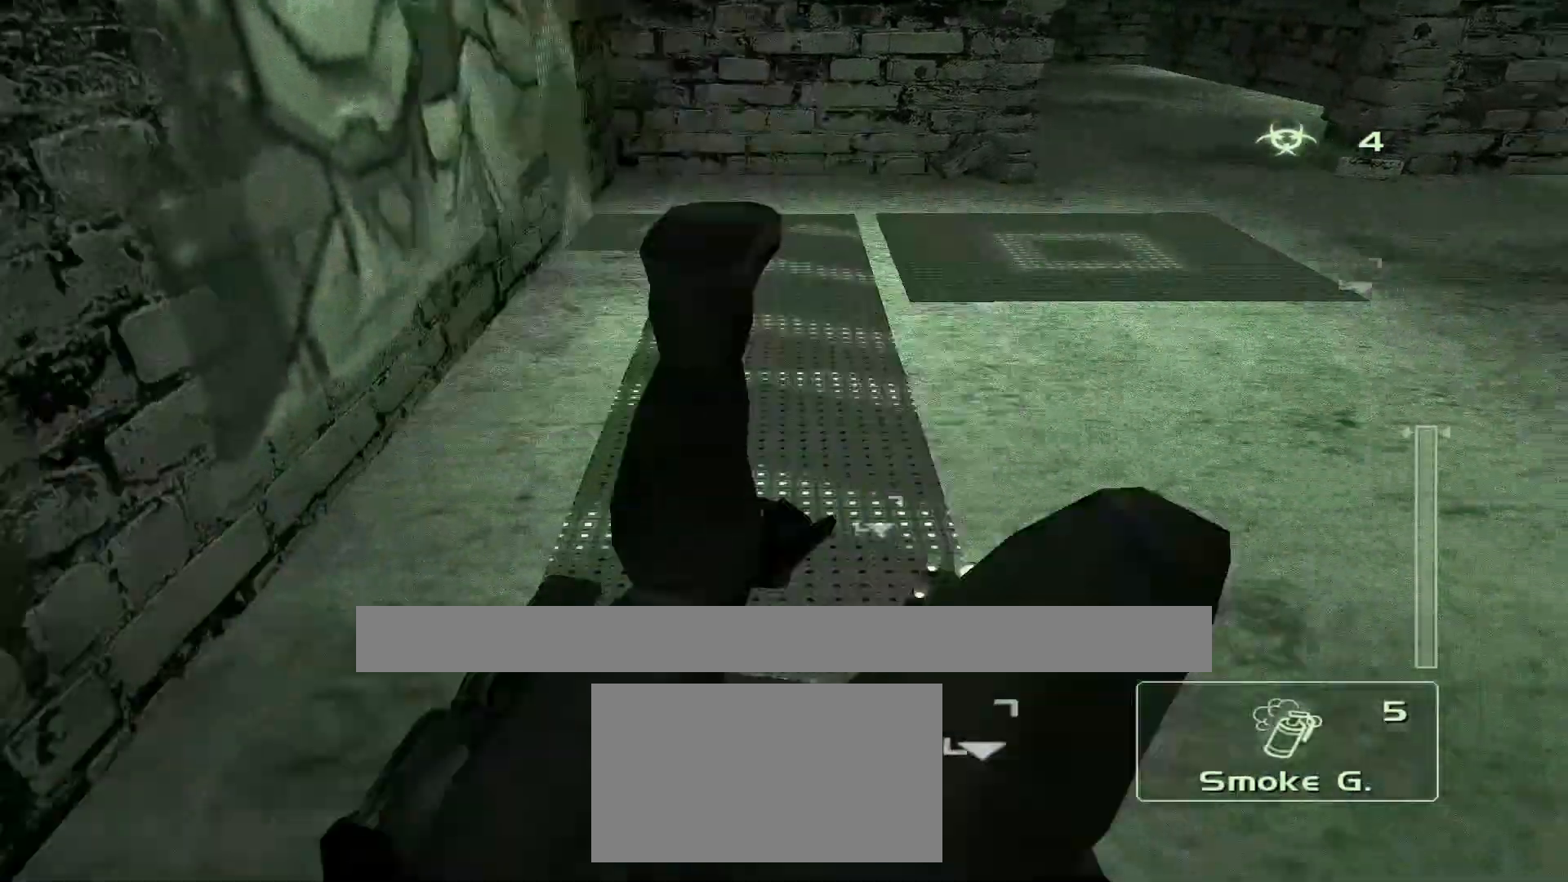
{"buttons": [], "left_stick": "down-right", "right_stick": "center", "events": []}
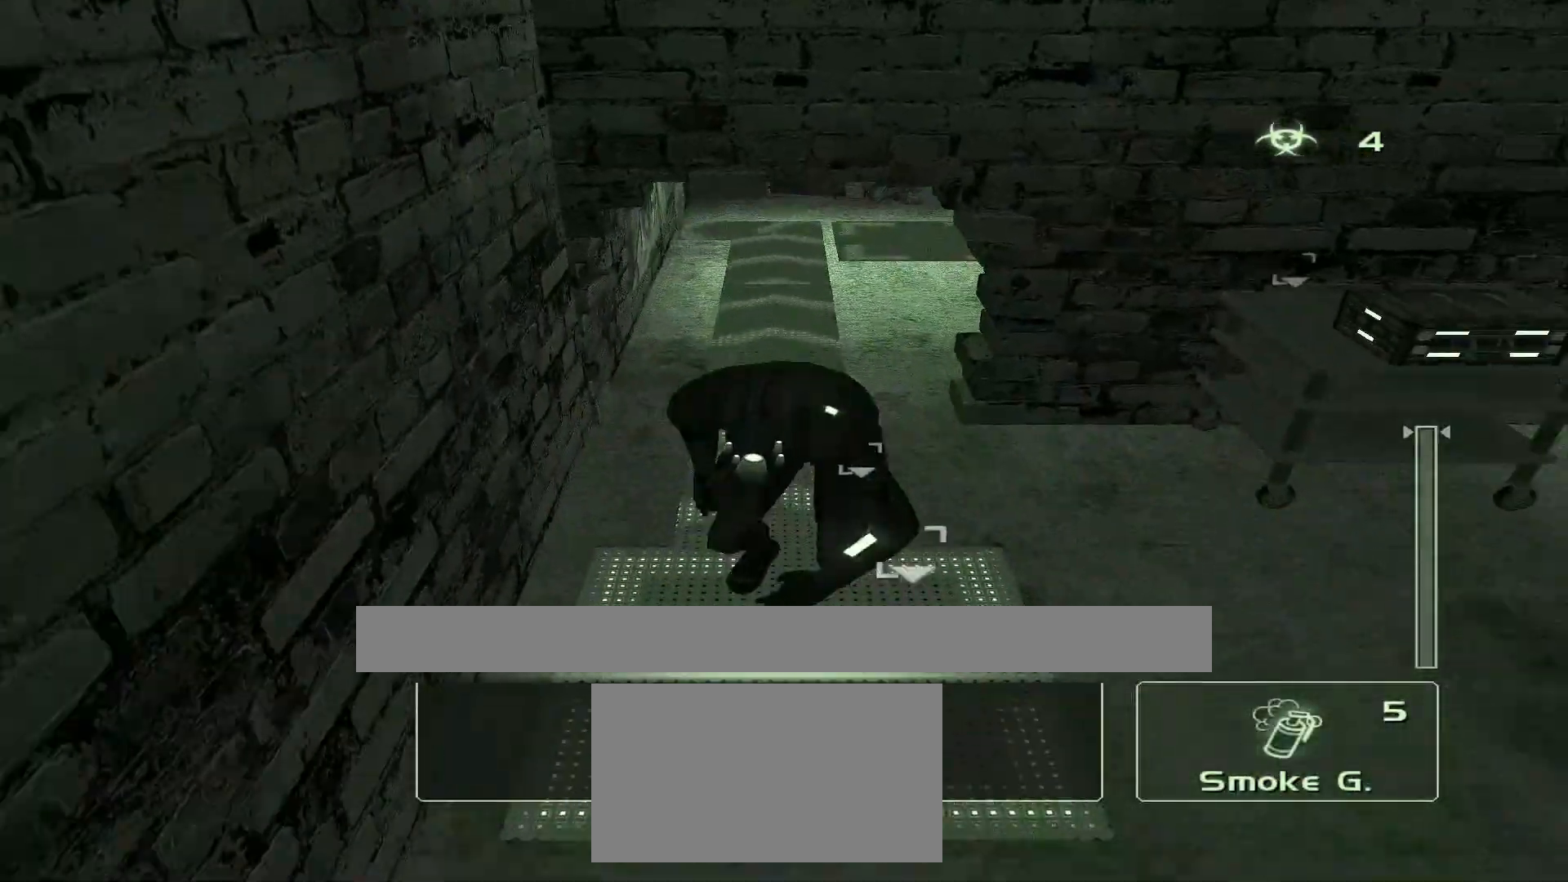
{"buttons": [], "left_stick": "down-right", "right_stick": "center", "events": [[117, "left_stick", "center"], [433, "left_stick", "down-right"]]}
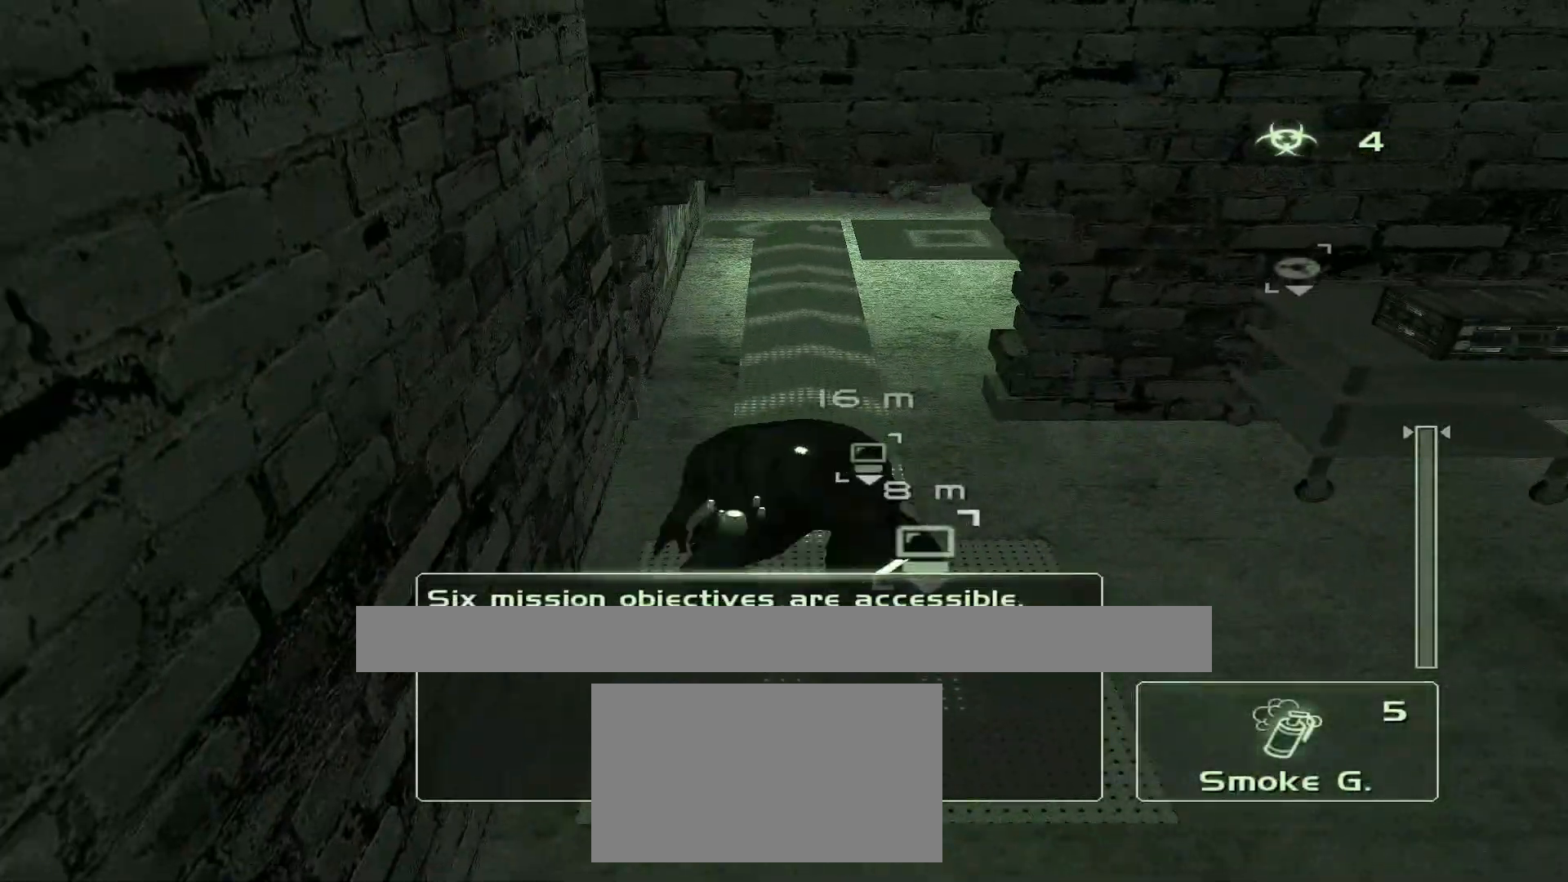
{"buttons": [], "left_stick": "down-right", "right_stick": "center", "events": []}
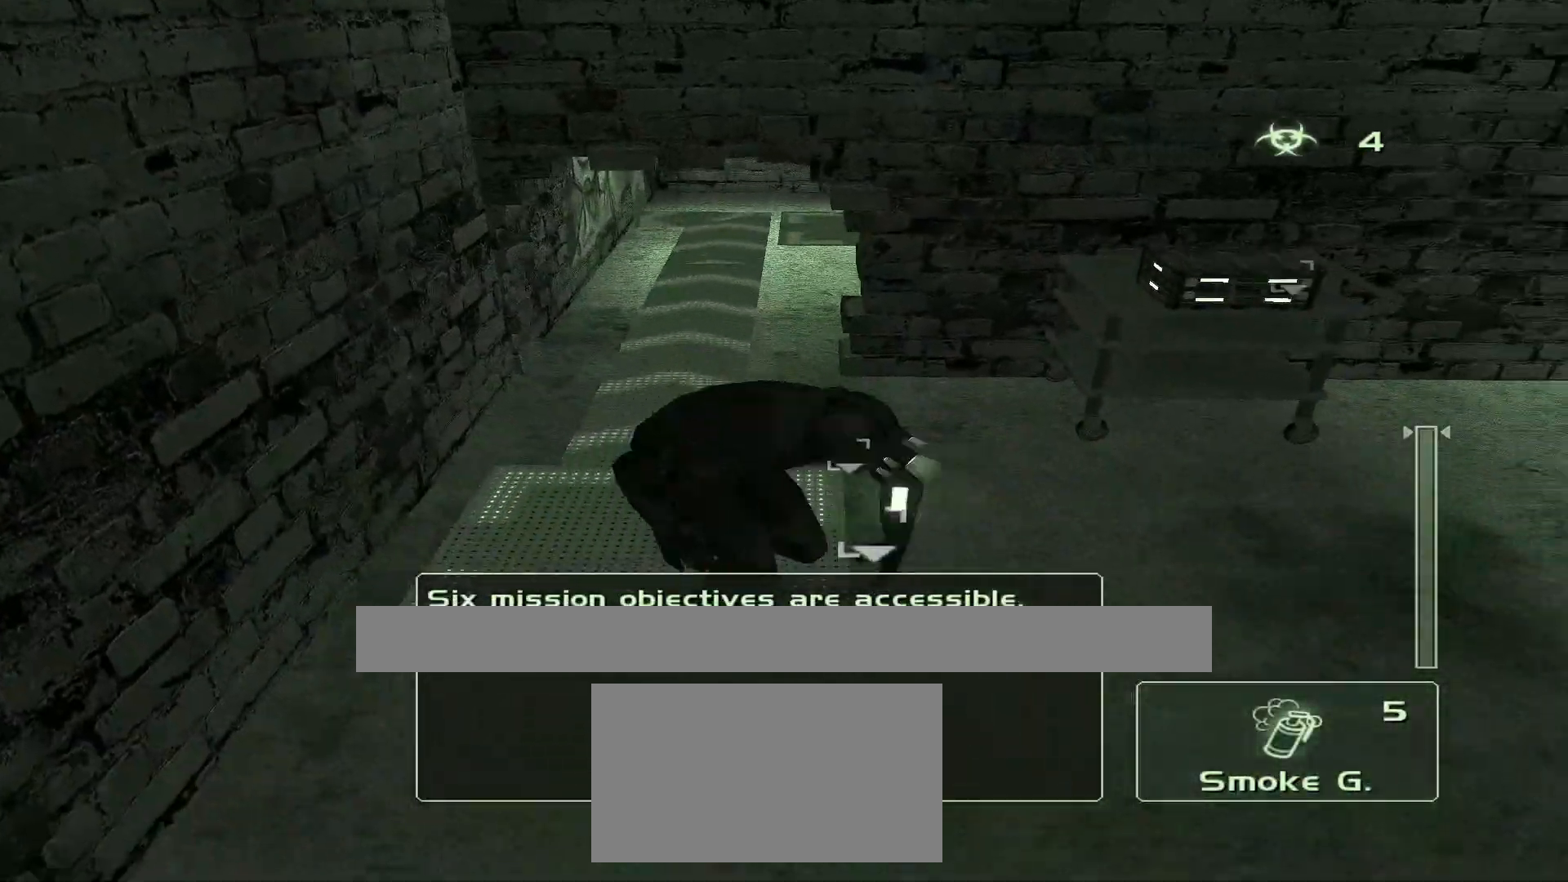
{"buttons": [], "left_stick": "center", "right_stick": "center", "events": [[167, "left_stick", "left"], [417, "left_stick", "center"]]}
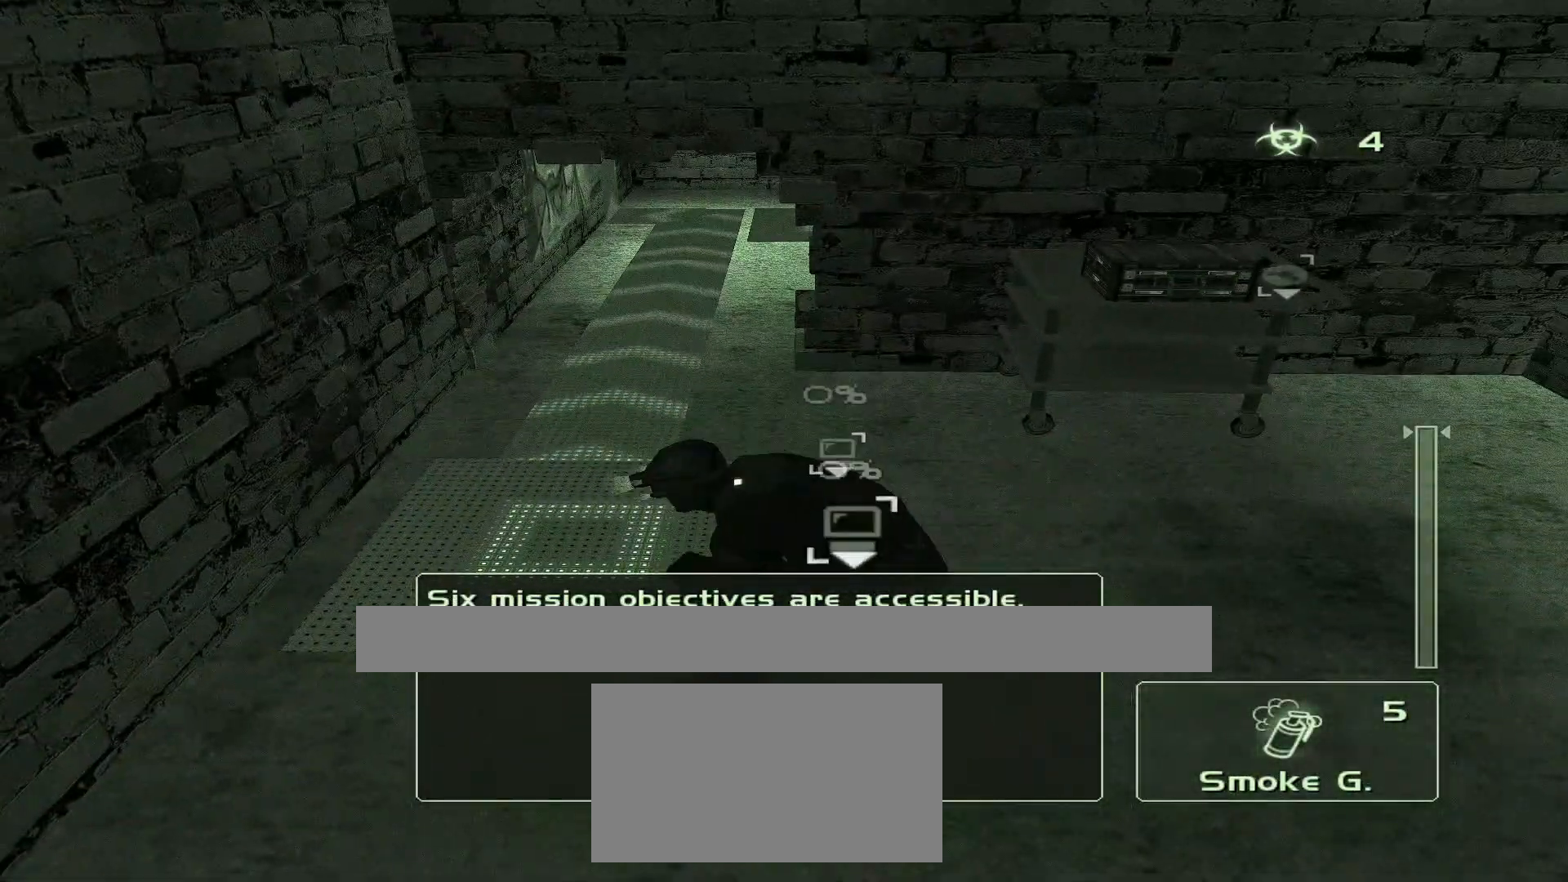
{"buttons": [], "left_stick": "center", "right_stick": "center", "events": [[67, "left_stick", "left"], [383, "left_stick", "center"], [433, "left_stick", "left"], [500, "left_stick", "center"]]}
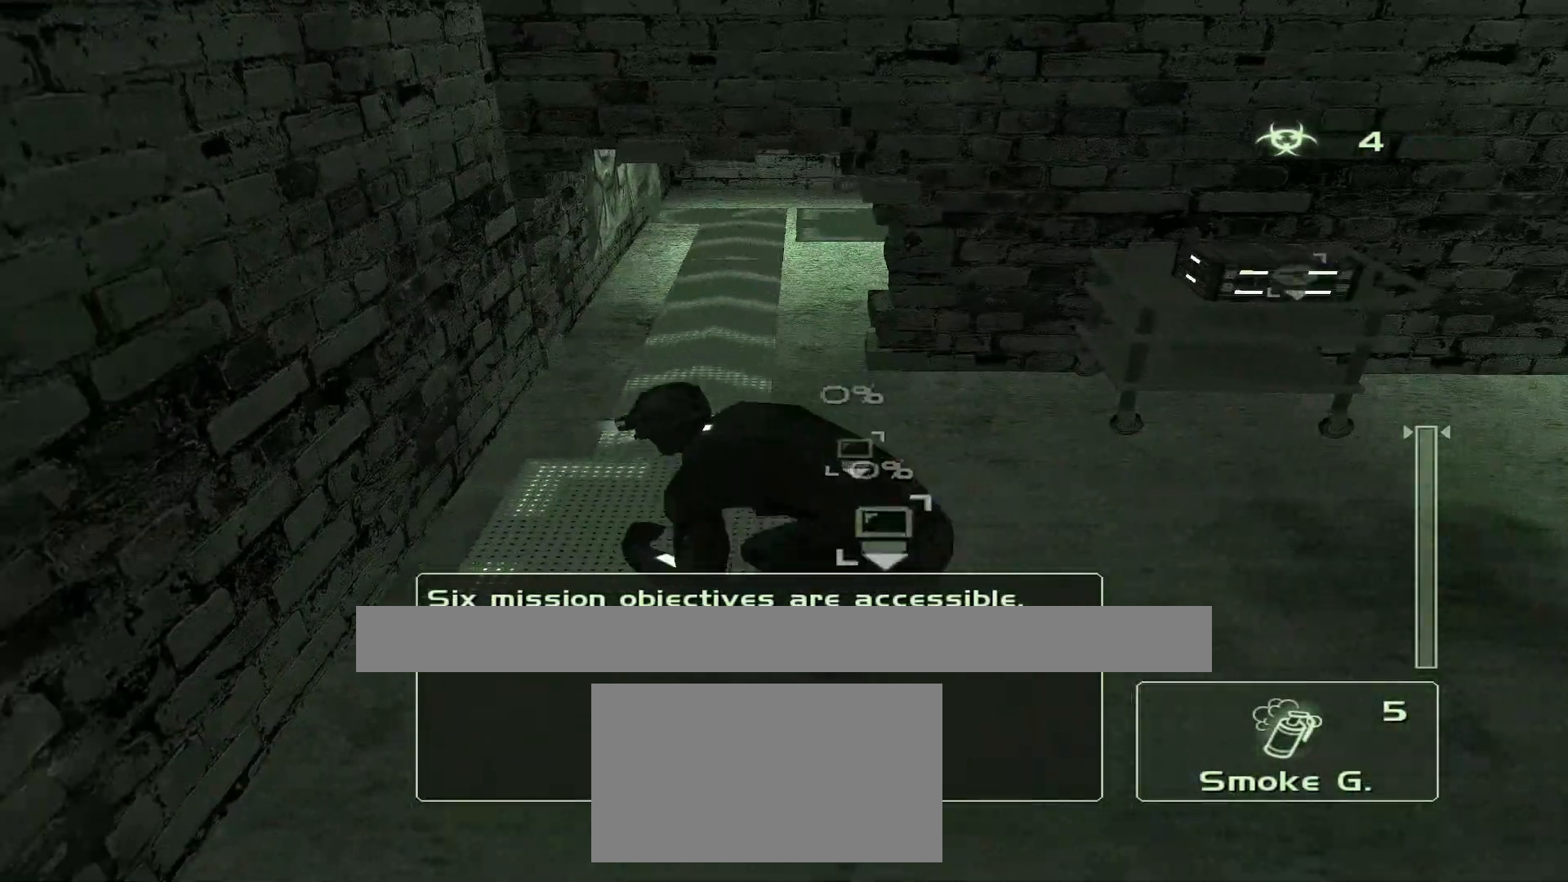
{"buttons": [], "left_stick": "down", "right_stick": "center", "events": [[133, "left_stick", "down-right"], [367, "left_stick", "down"]]}
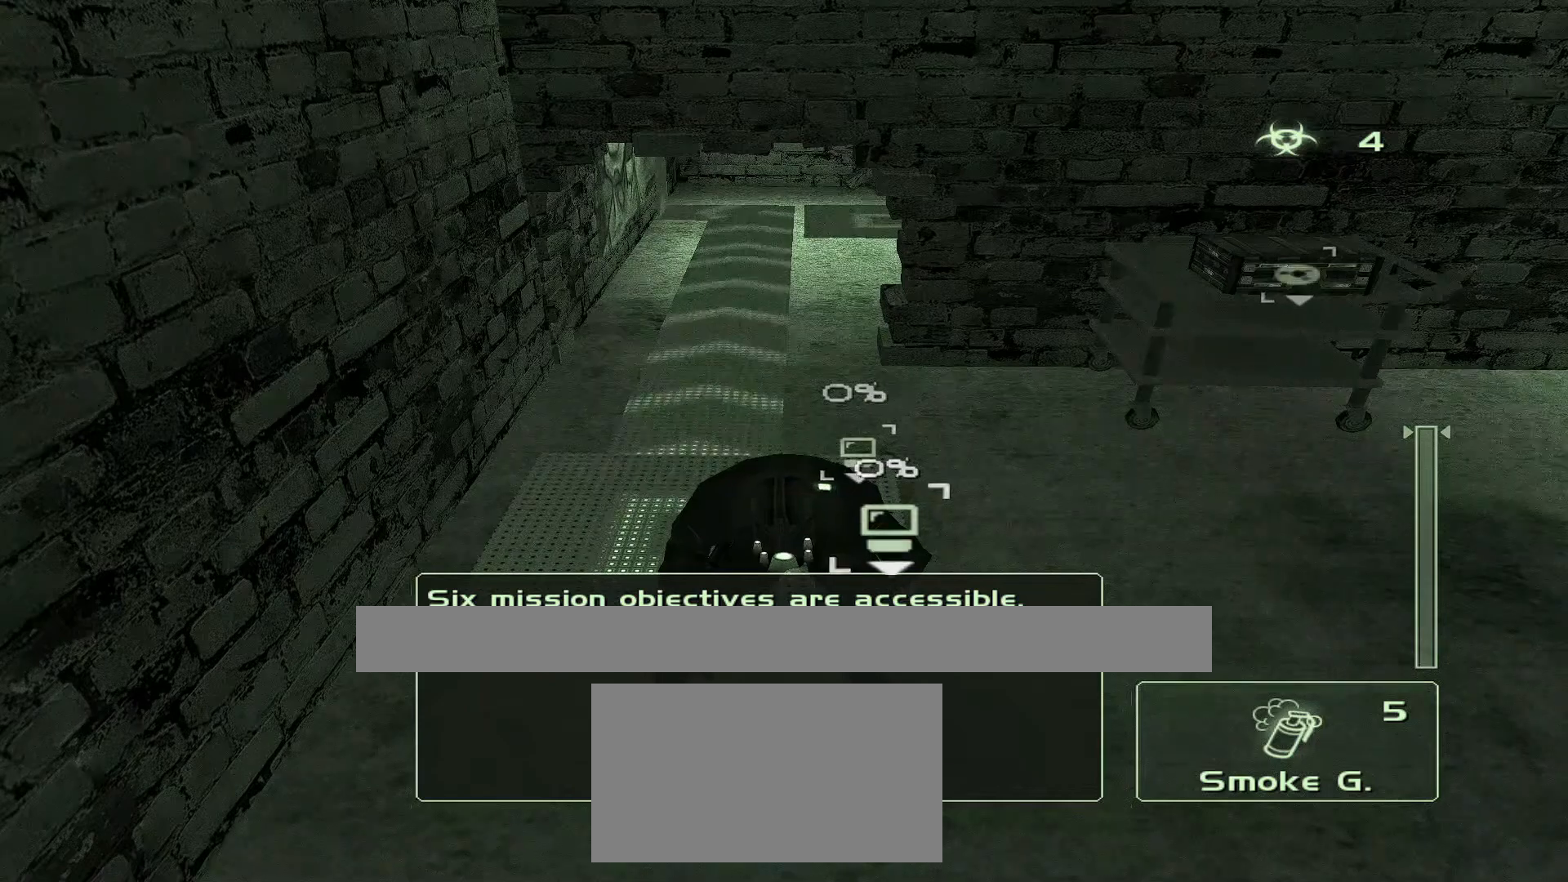
{"buttons": [], "left_stick": "left", "right_stick": "center", "events": [[67, "left_stick", "center"], [133, "left_stick", "left"]]}
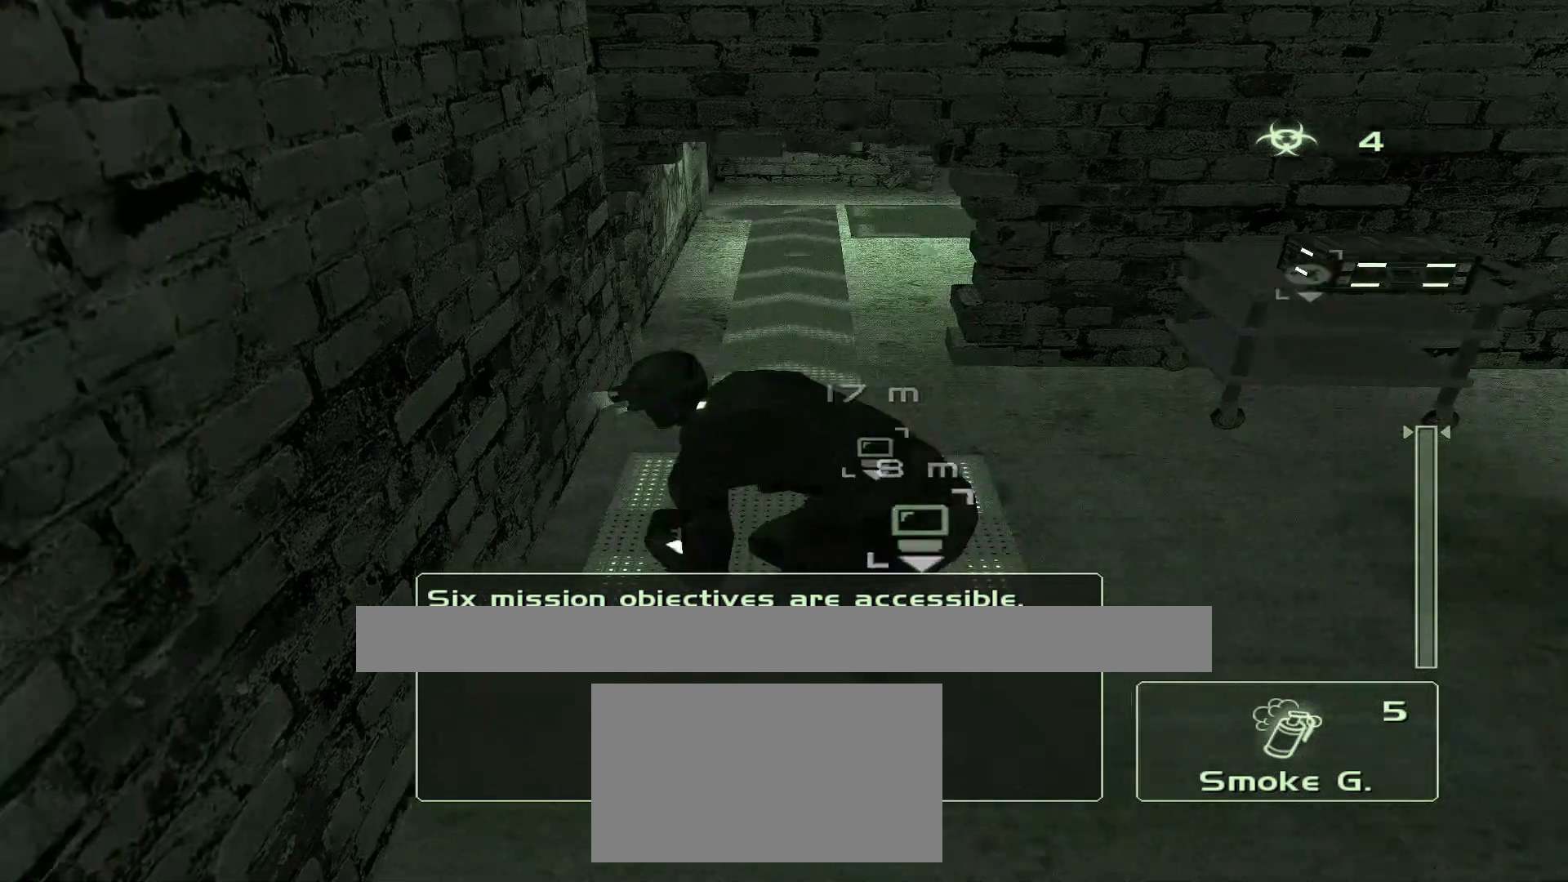
{"buttons": [], "left_stick": "right", "right_stick": "center", "events": [[333, "left_stick", "right"]]}
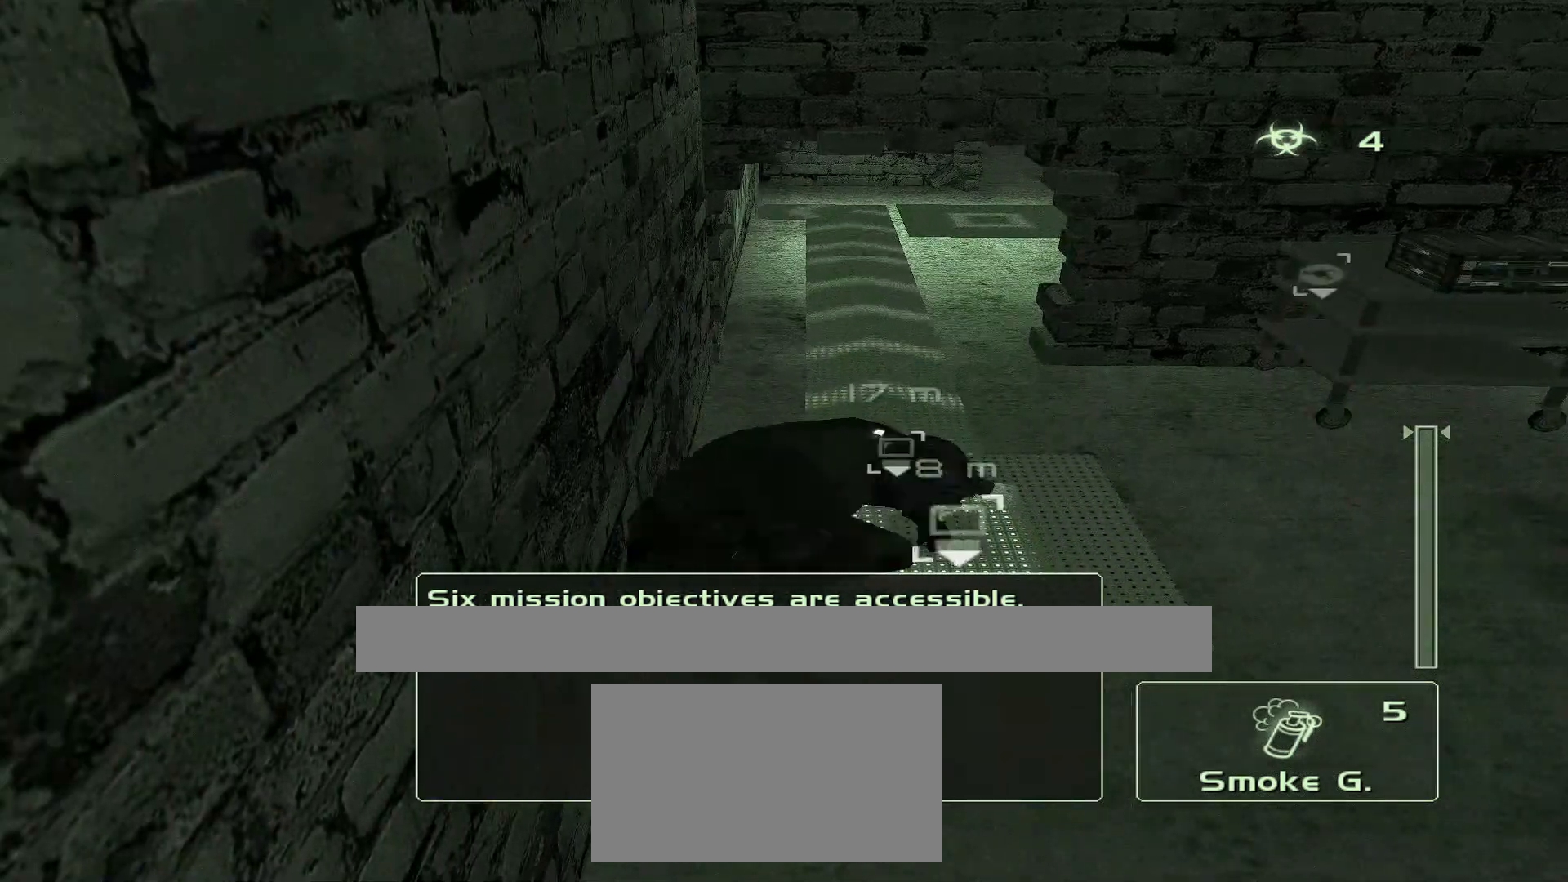
{"buttons": [], "left_stick": "right", "right_stick": "center", "events": []}
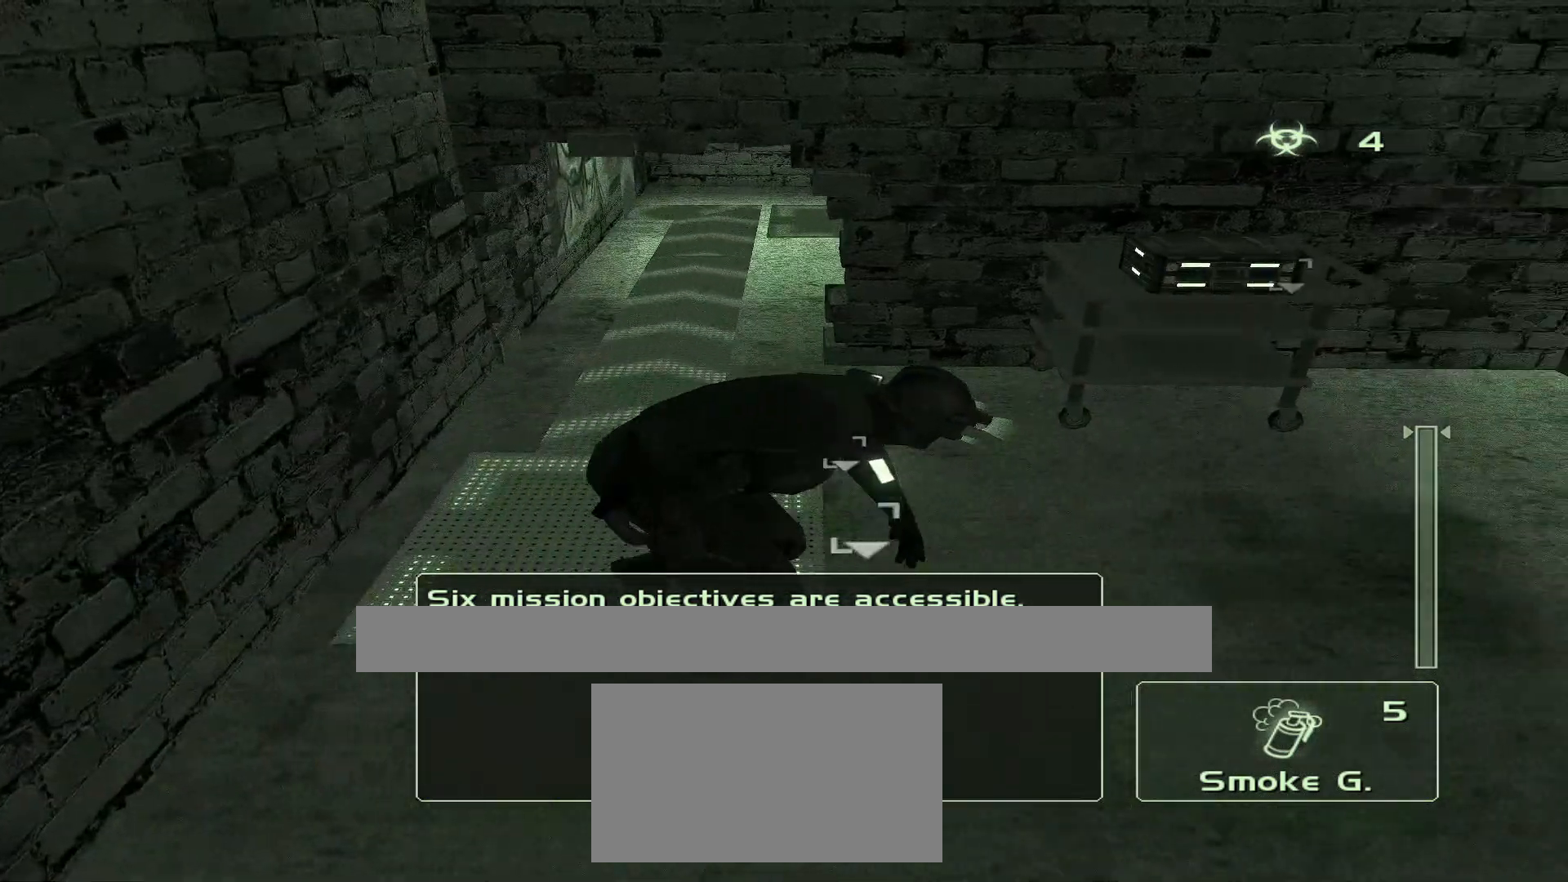
{"buttons": [], "left_stick": "right", "right_stick": "center", "events": []}
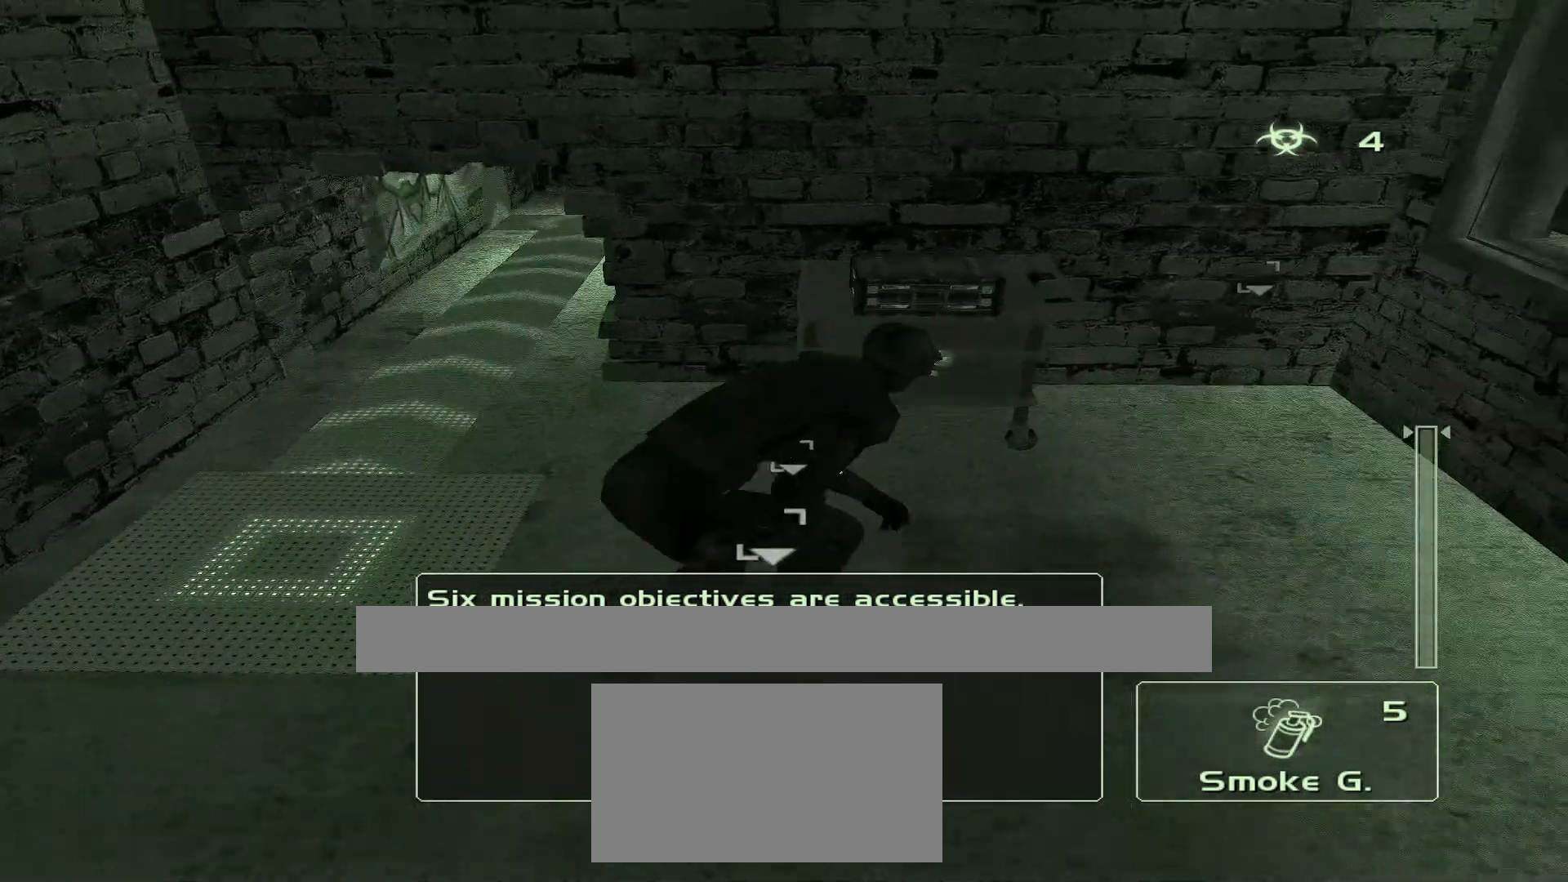
{"buttons": [], "left_stick": "center", "right_stick": "center", "events": [[83, "left_stick", "center"], [167, "DPAD_RIGHT", "down"], [333, "DPAD_RIGHT", "up"]]}
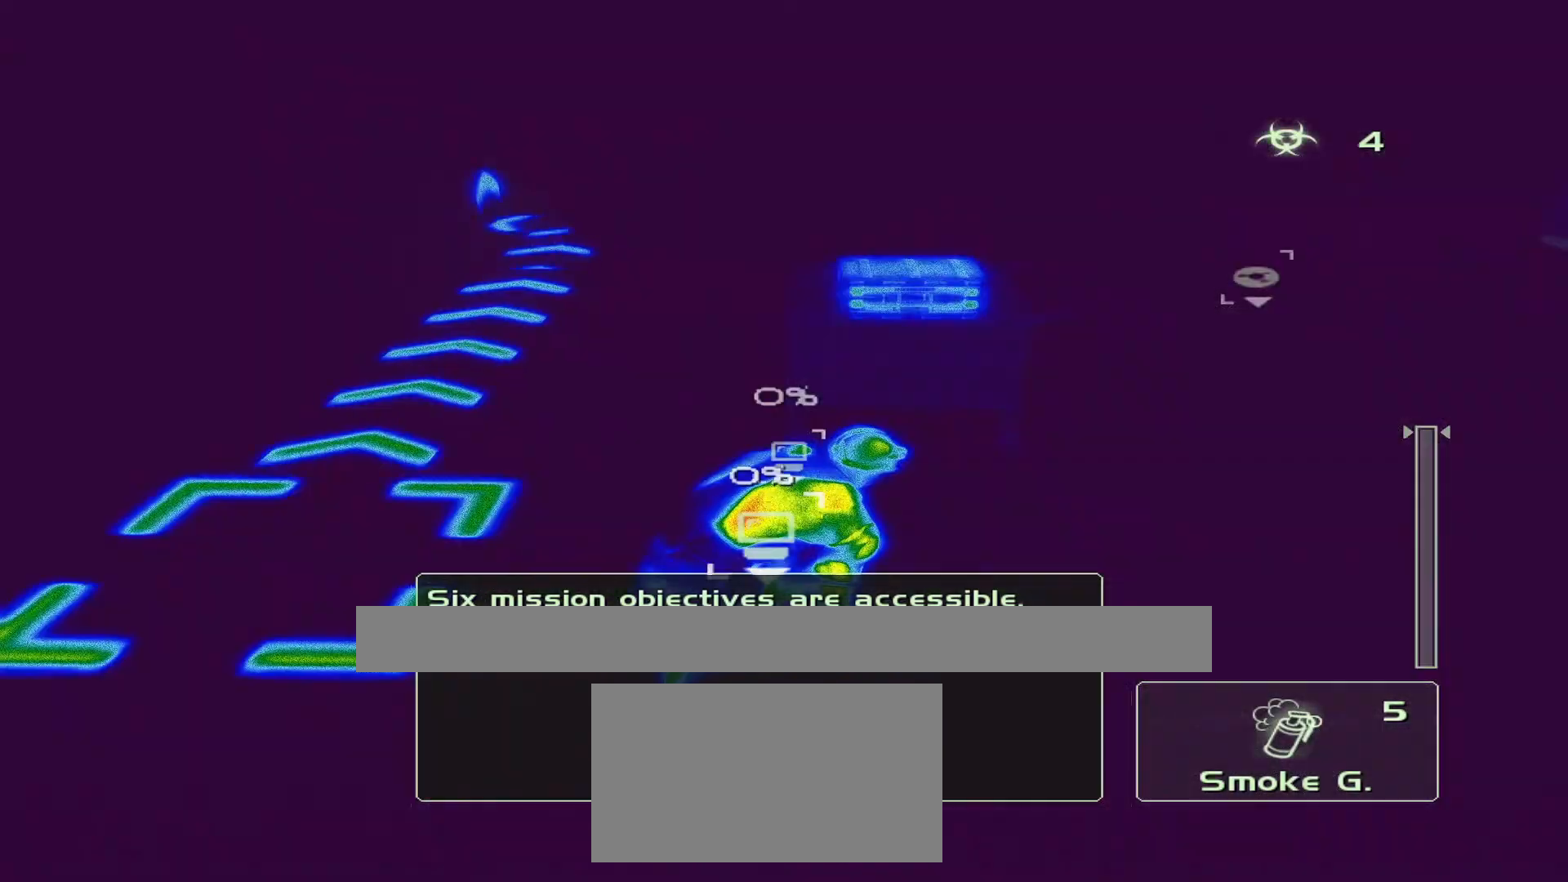
{"buttons": [], "left_stick": "down-right", "right_stick": "center", "events": [[67, "left_stick", "right"], [500, "left_stick", "down-right"]]}
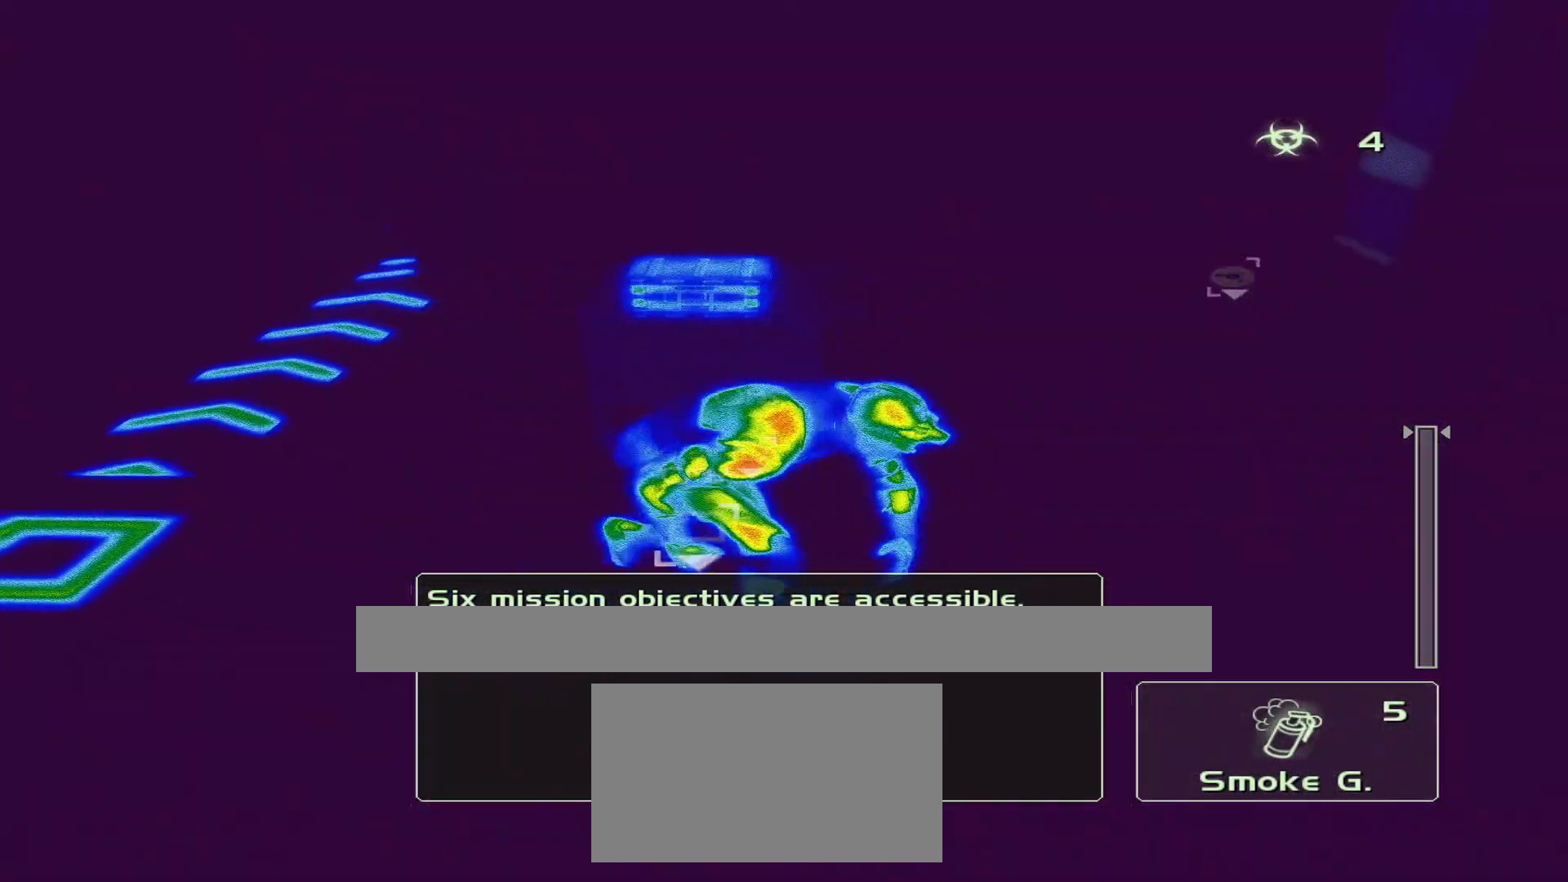
{"buttons": [], "left_stick": "right", "right_stick": "center", "events": [[233, "left_stick", "down-left"], [317, "left_stick", "center"], [367, "left_stick", "right"]]}
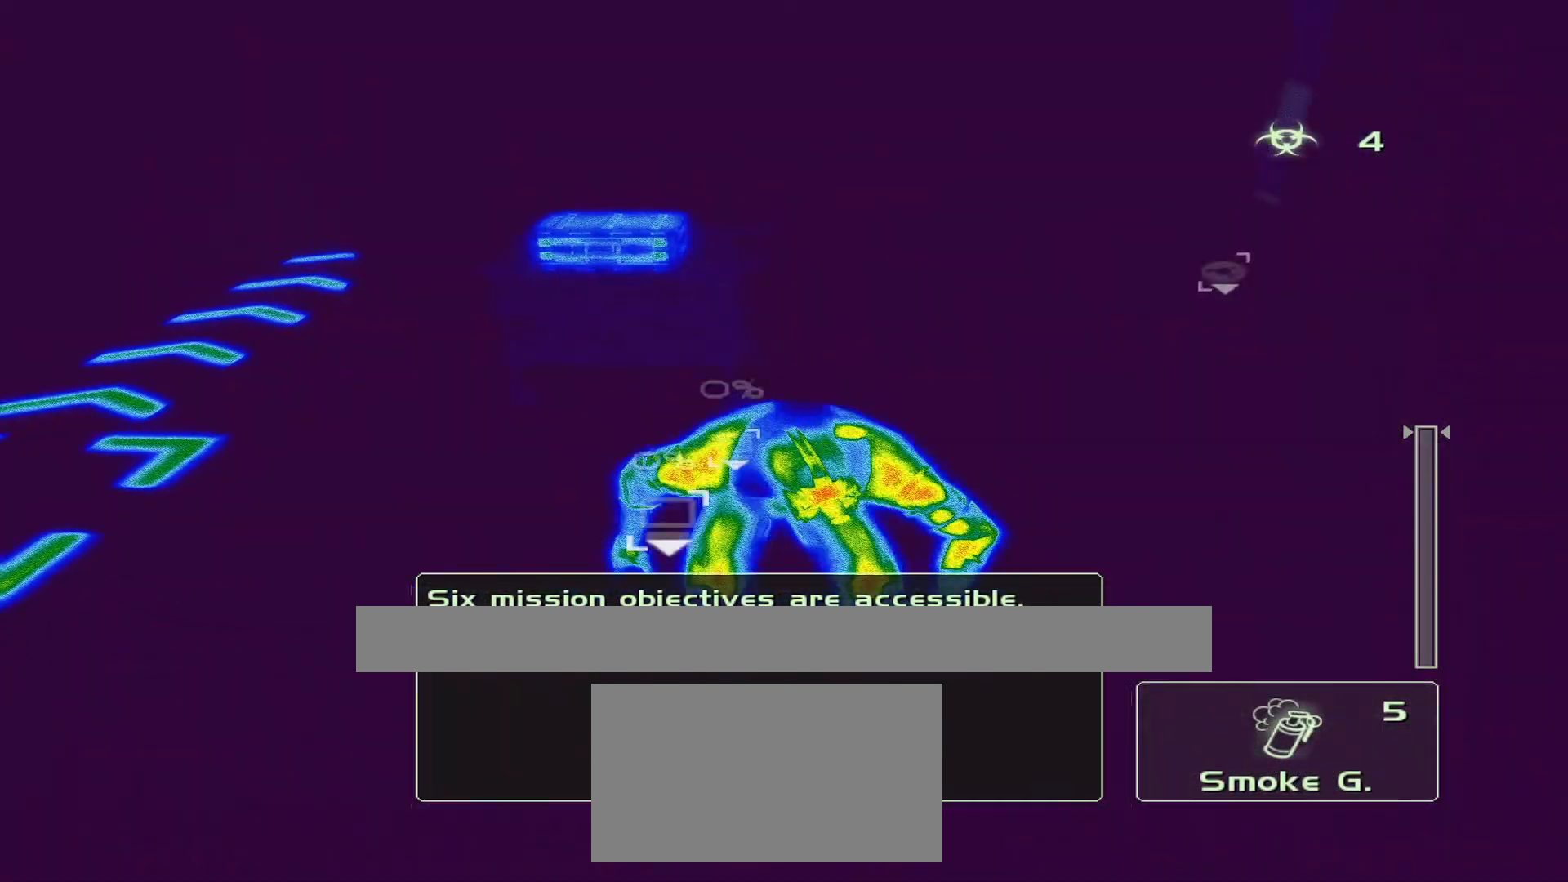
{"buttons": [], "left_stick": "right", "right_stick": "center", "events": [[100, "left_stick", "down-right"], [250, "left_stick", "right"]]}
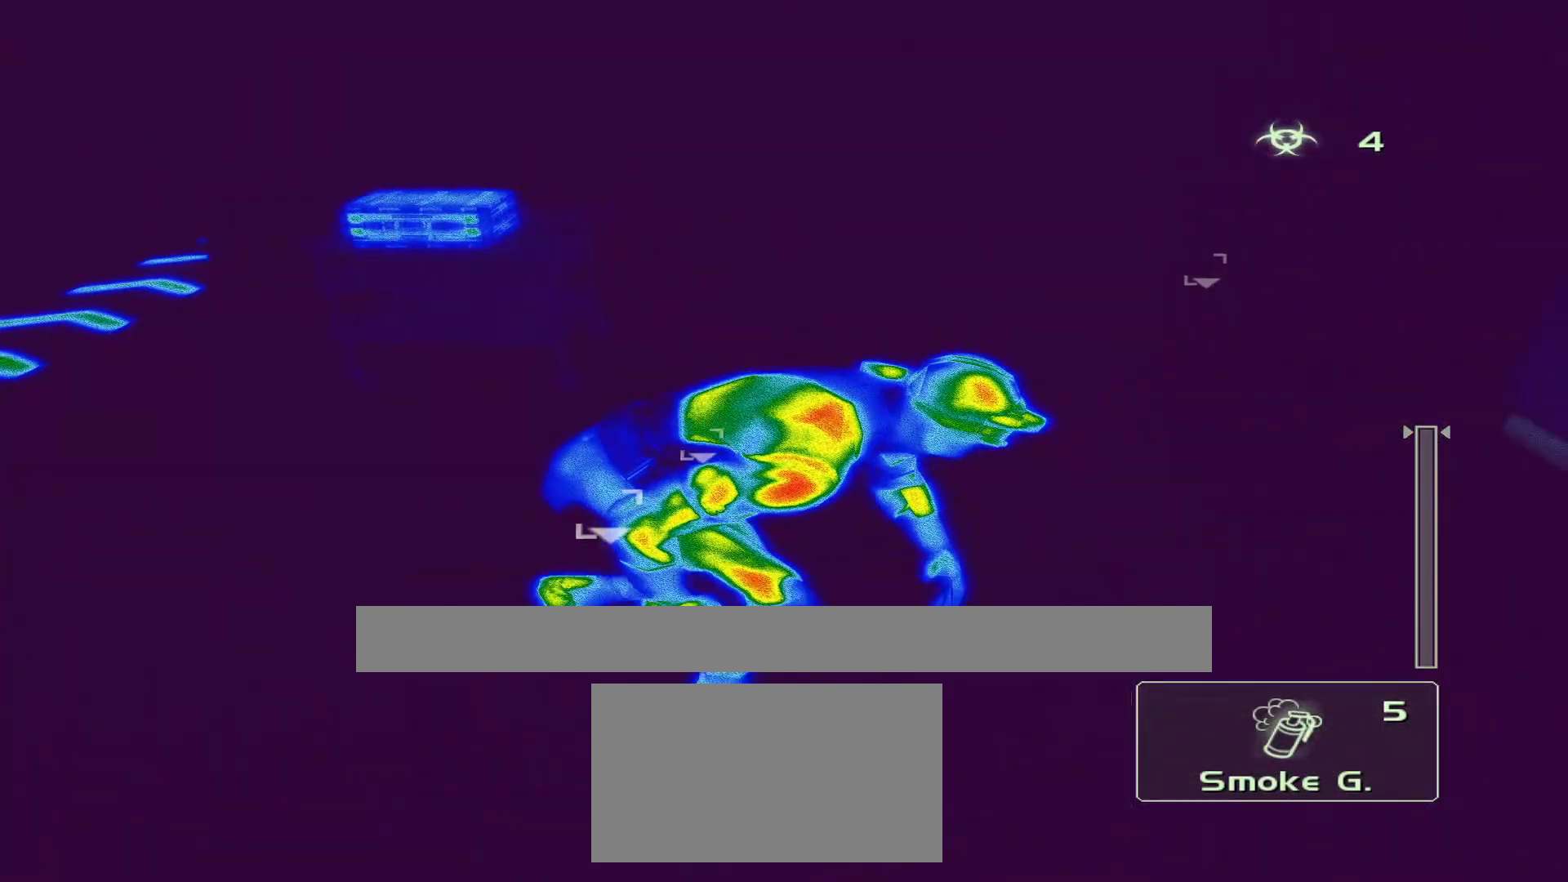
{"buttons": [], "left_stick": "right", "right_stick": "center", "events": [[83, "left_stick", "down"], [317, "left_stick", "down-right"], [417, "left_stick", "right"]]}
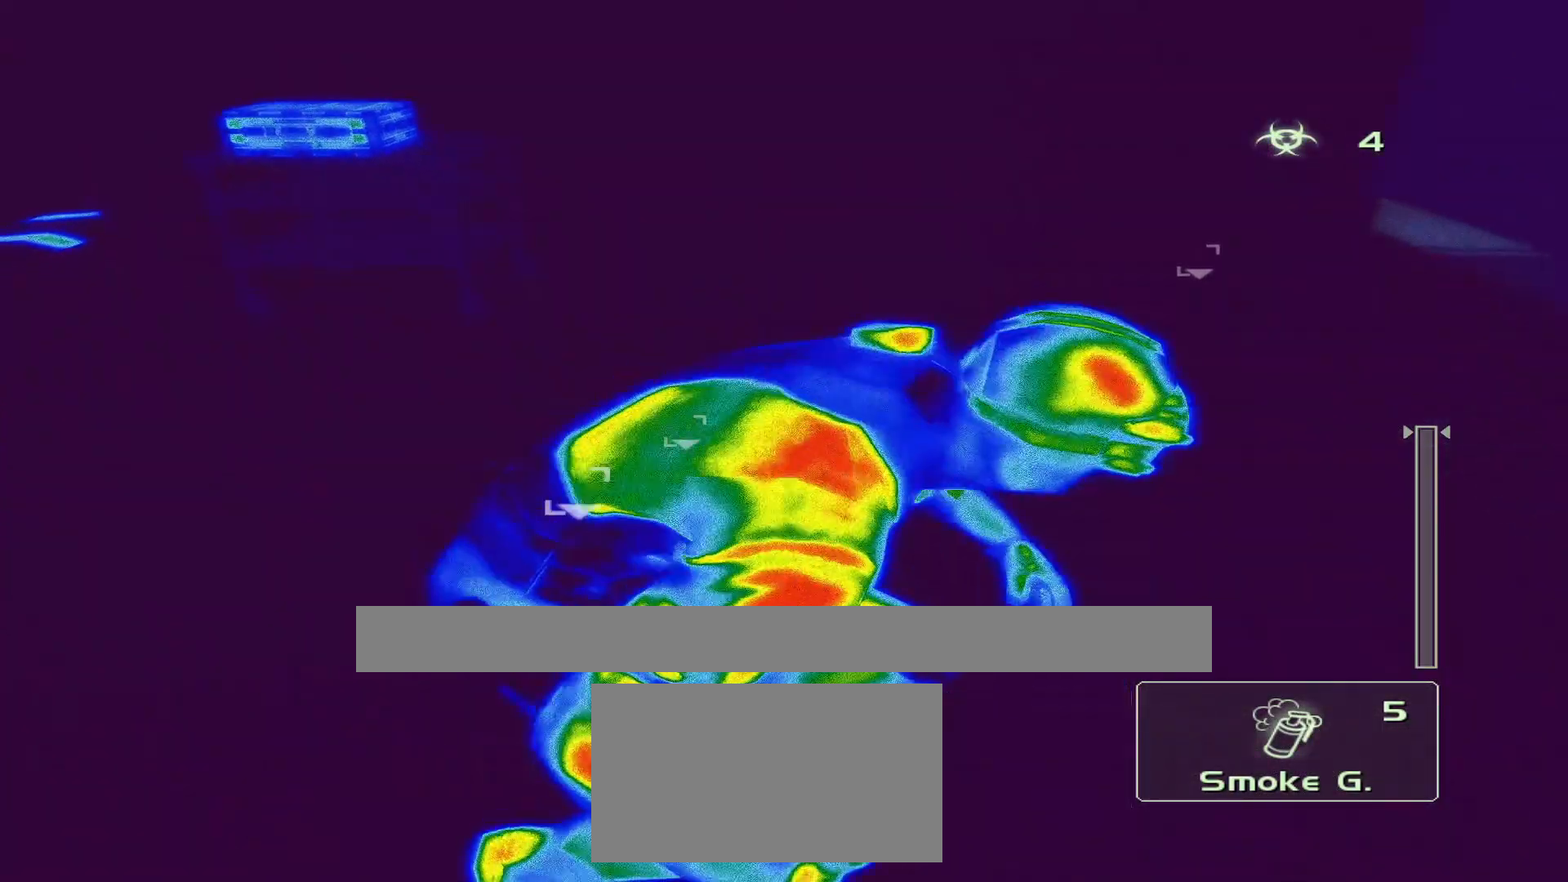
{"buttons": [], "left_stick": "up", "right_stick": "center", "events": [[283, "left_stick", "up-right"], [400, "left_stick", "up"]]}
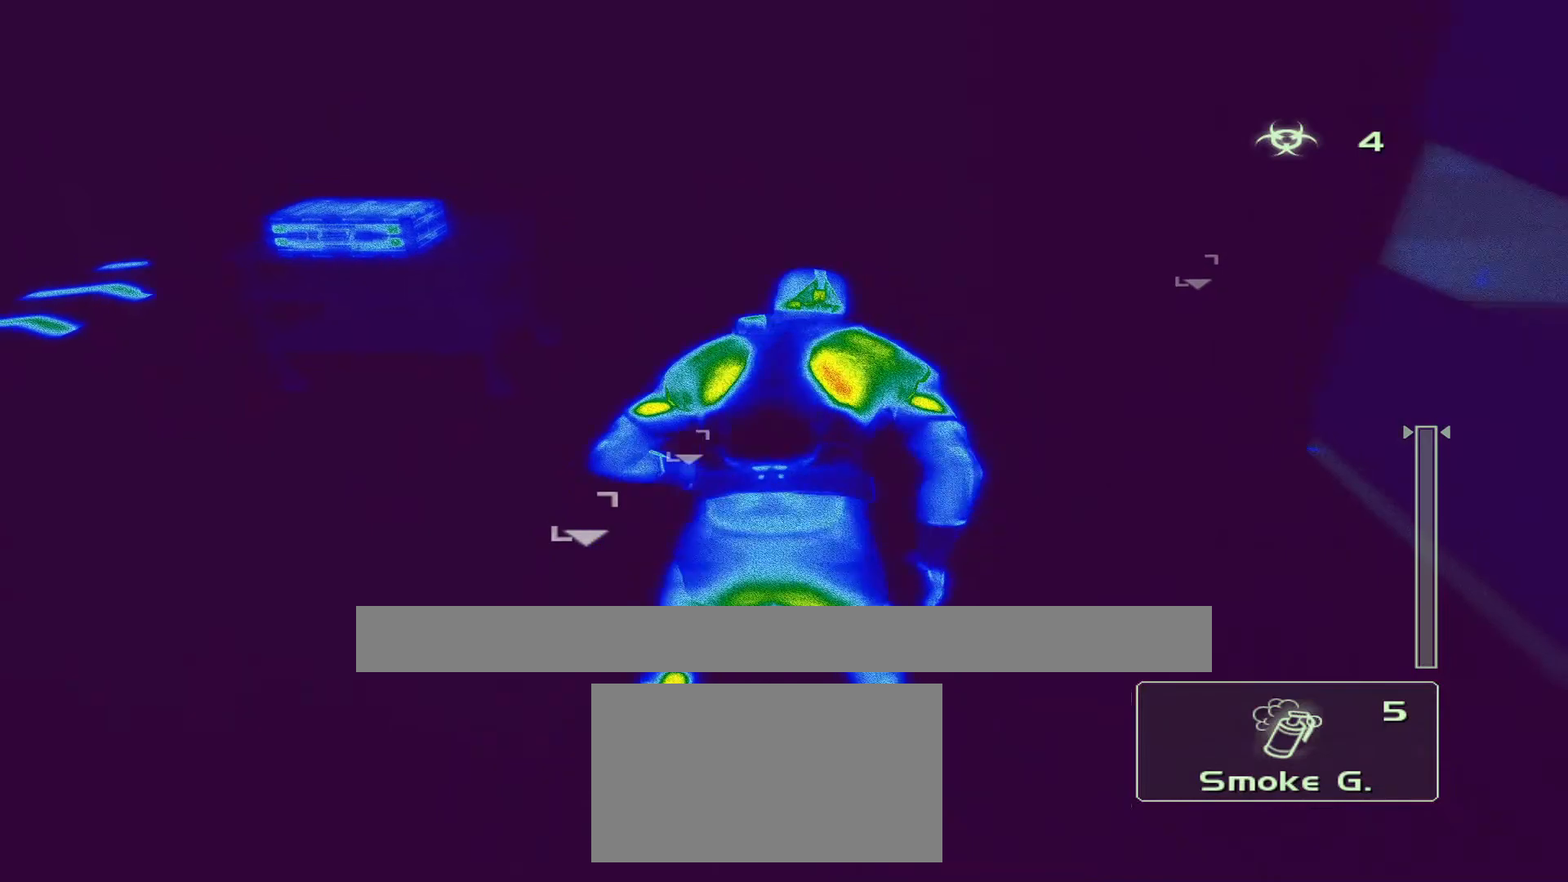
{"buttons": [], "left_stick": "up-left", "right_stick": "center", "events": [[283, "left_stick", "up-left"]]}